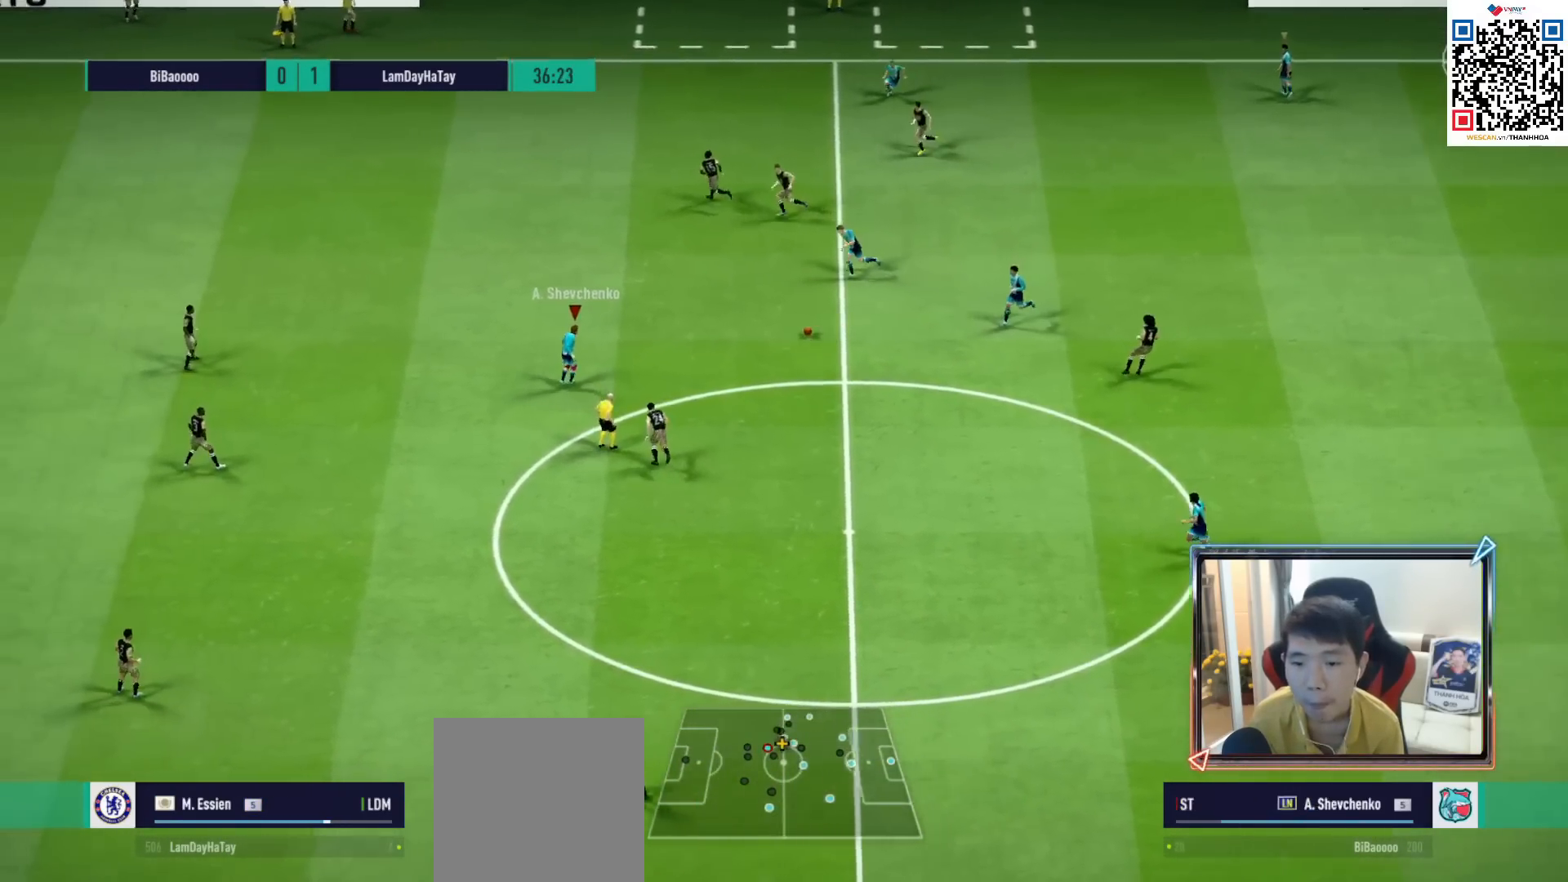
Gameplay with a controller (PlayStation layout); each line is a JSON object with the inputs held at the frame after it. "events" lists button and stick changes between this image and that frame as [ms after this image, input, new state], when the widget could be followed in between.
{"buttons": [], "left_stick": "left", "right_stick": "center", "events": [[100, "R1", "up"], [117, "L2", "down"], [350, "L2", "up"]]}
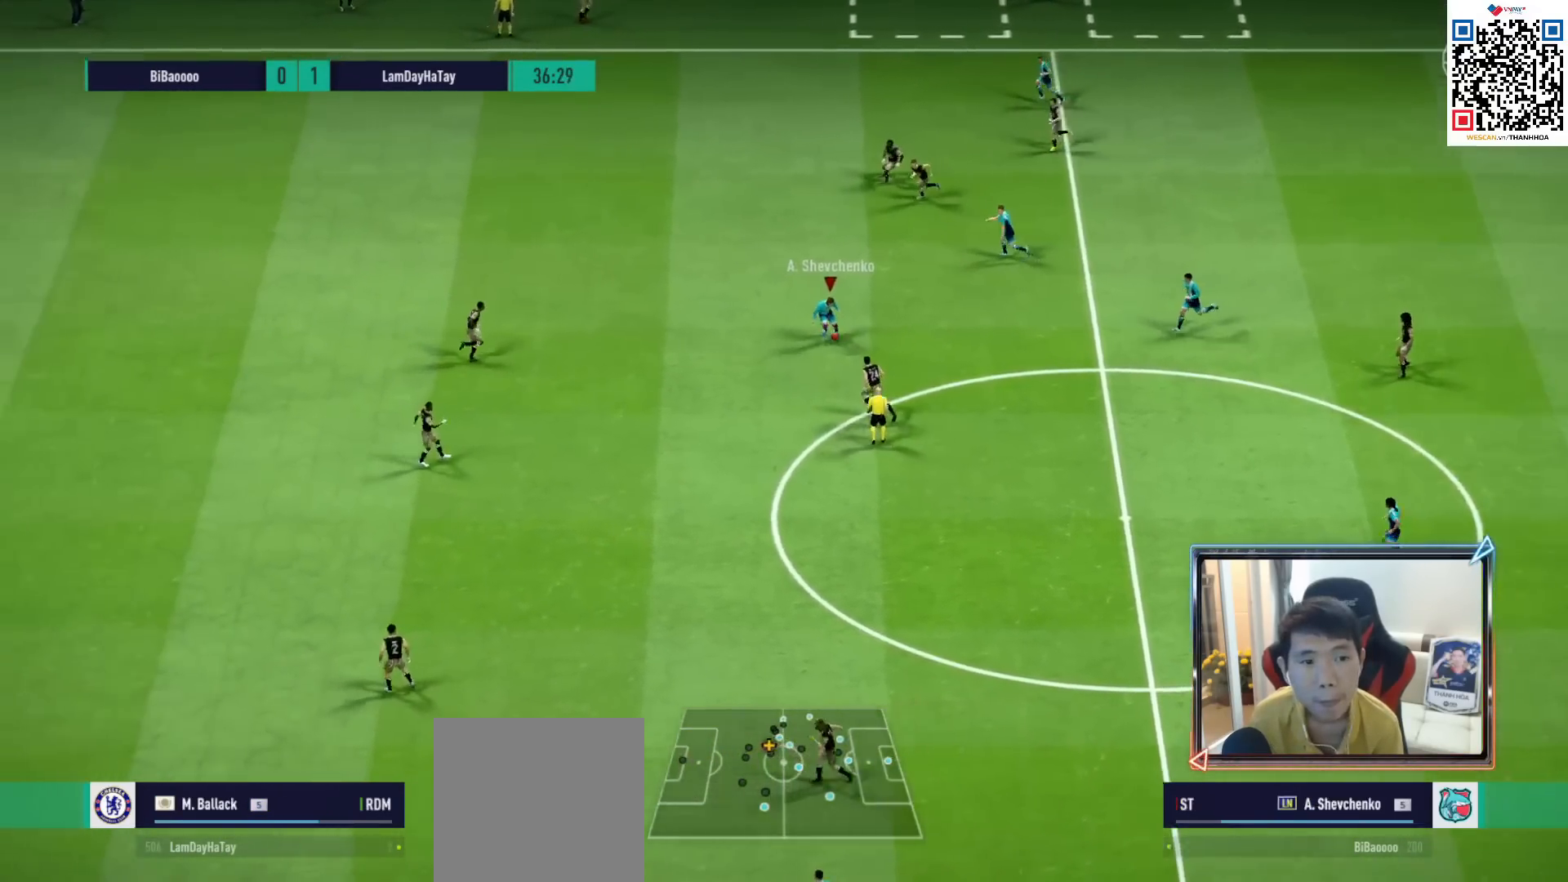
{"buttons": [], "left_stick": "down-right", "right_stick": "center", "events": [[150, "CROSS", "down"], [150, "L1", "down"], [150, "left_stick", "up"], [250, "CROSS", "up"], [267, "L1", "up"], [267, "left_stick", "right"], [383, "left_stick", "down-right"]]}
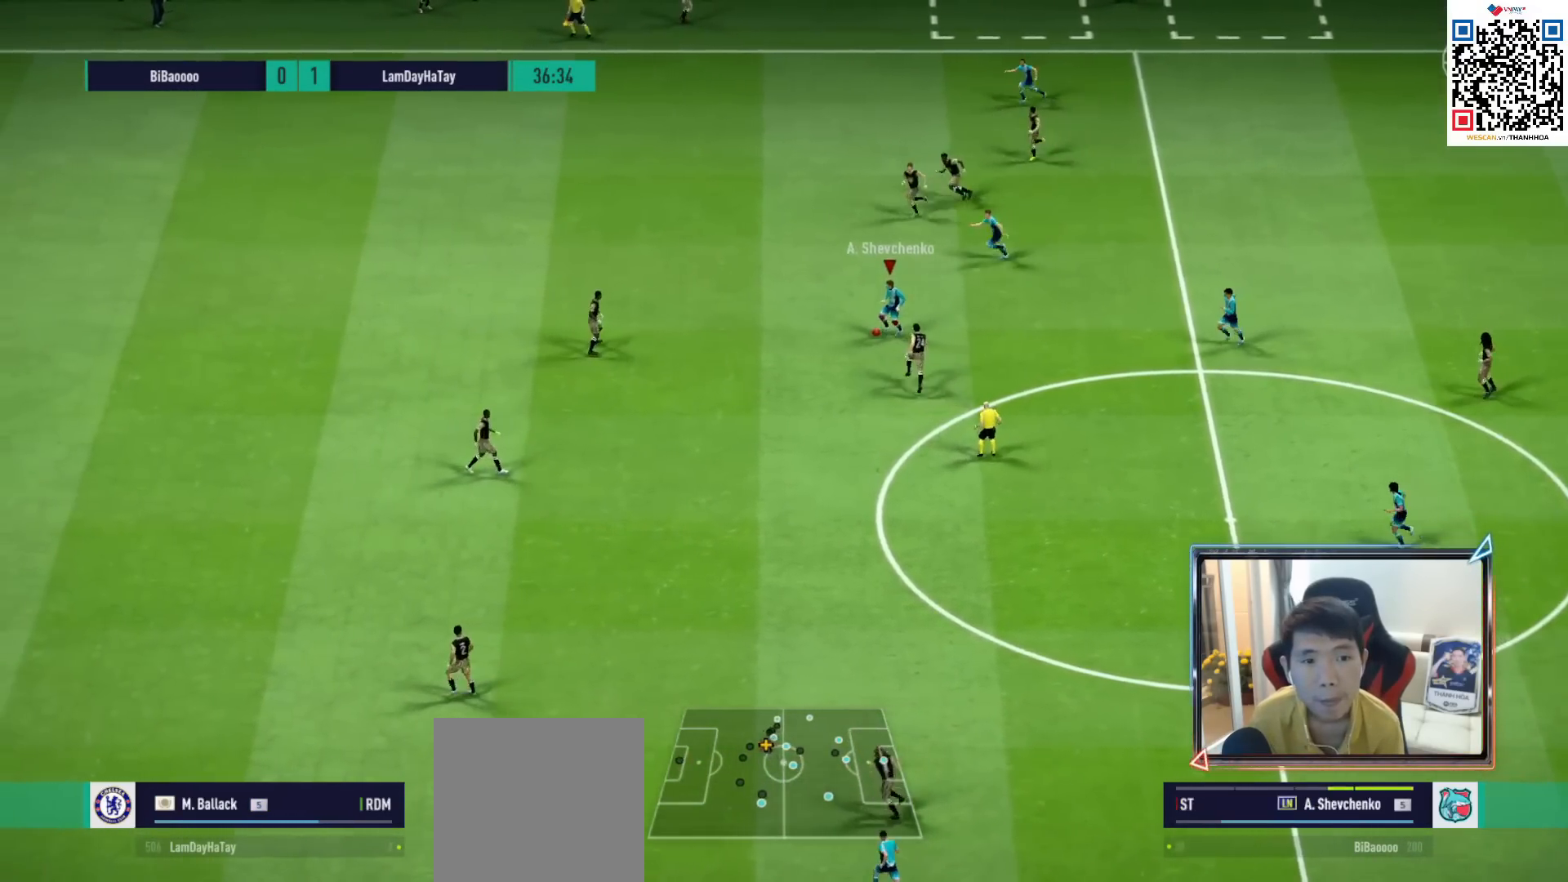
{"buttons": [], "left_stick": "down-left", "right_stick": "center", "events": [[83, "left_stick", "down-left"], [150, "R1", "down"], [367, "R1", "up"]]}
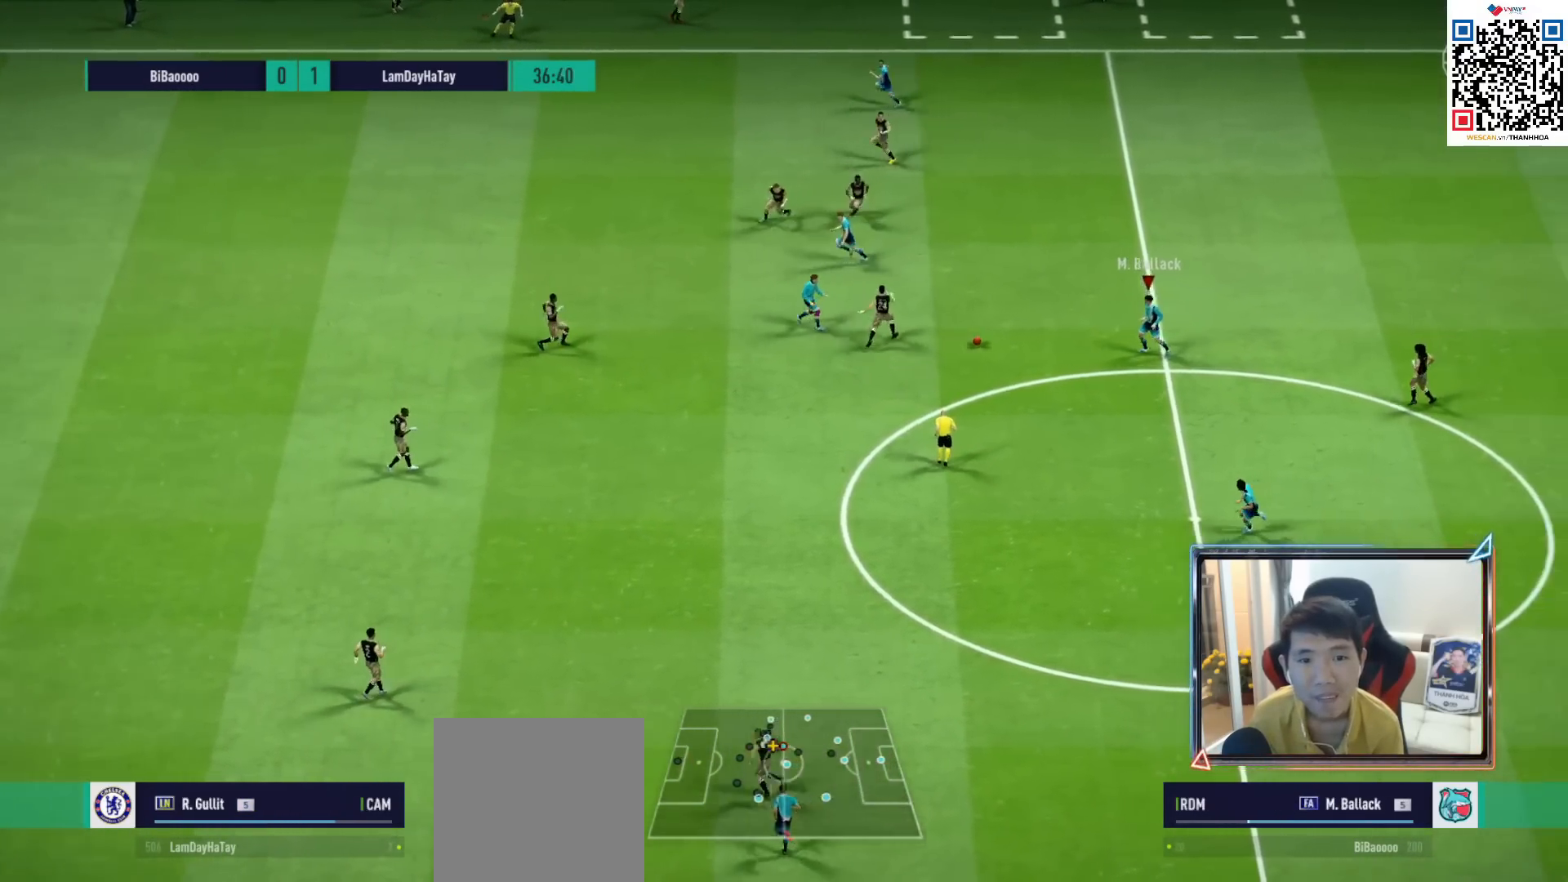
{"buttons": ["R1"], "left_stick": "left", "right_stick": "center", "events": [[50, "CROSS", "down"], [167, "CROSS", "up"], [317, "left_stick", "left"], [400, "R1", "down"]]}
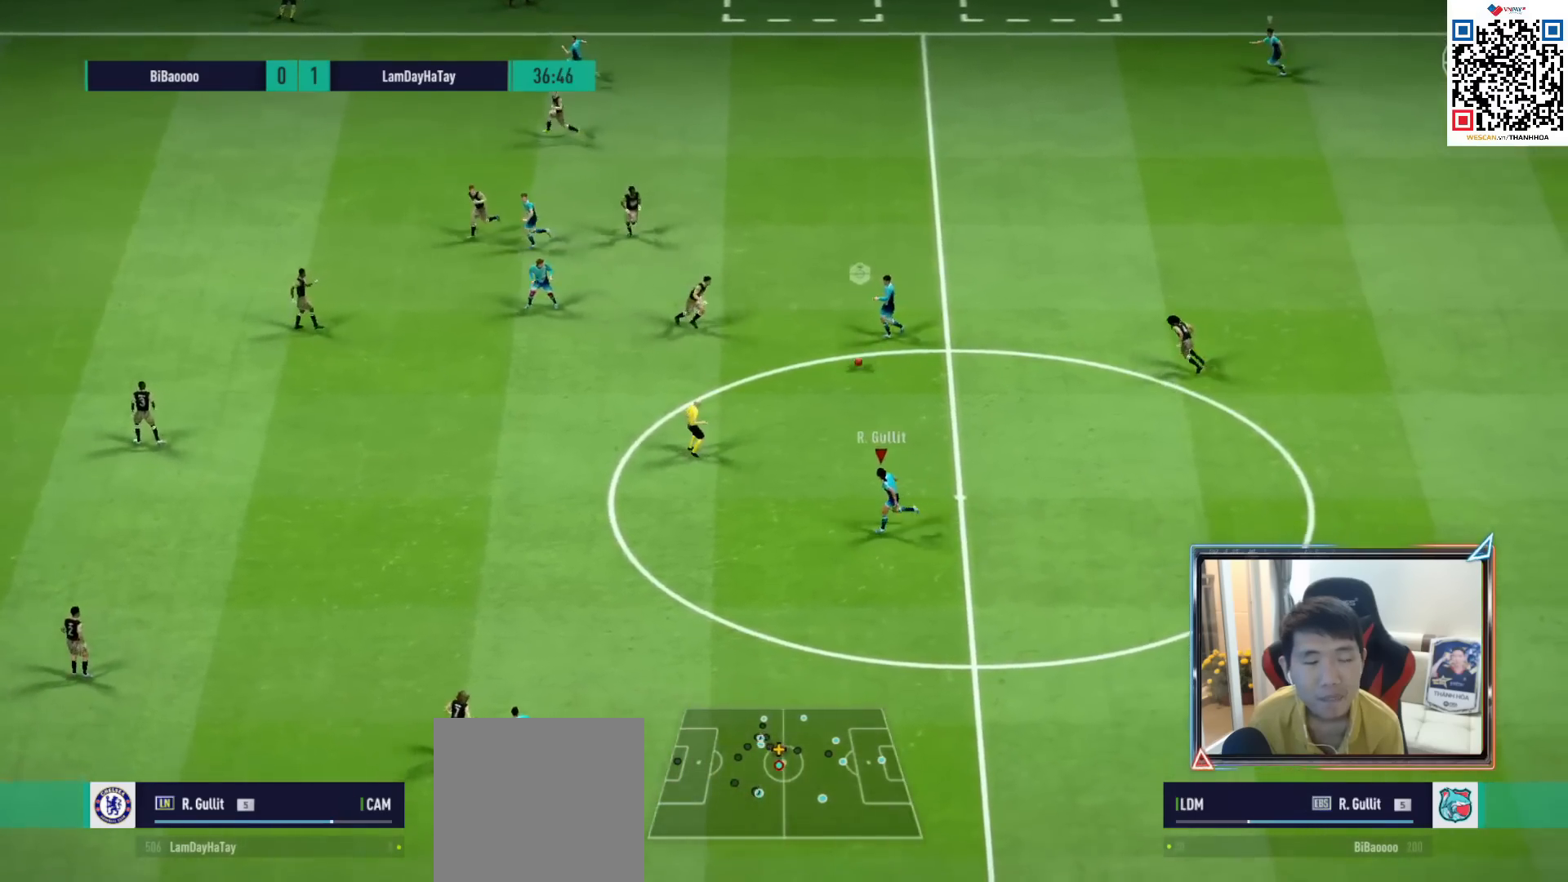
{"buttons": ["R1"], "left_stick": "left", "right_stick": "center", "events": []}
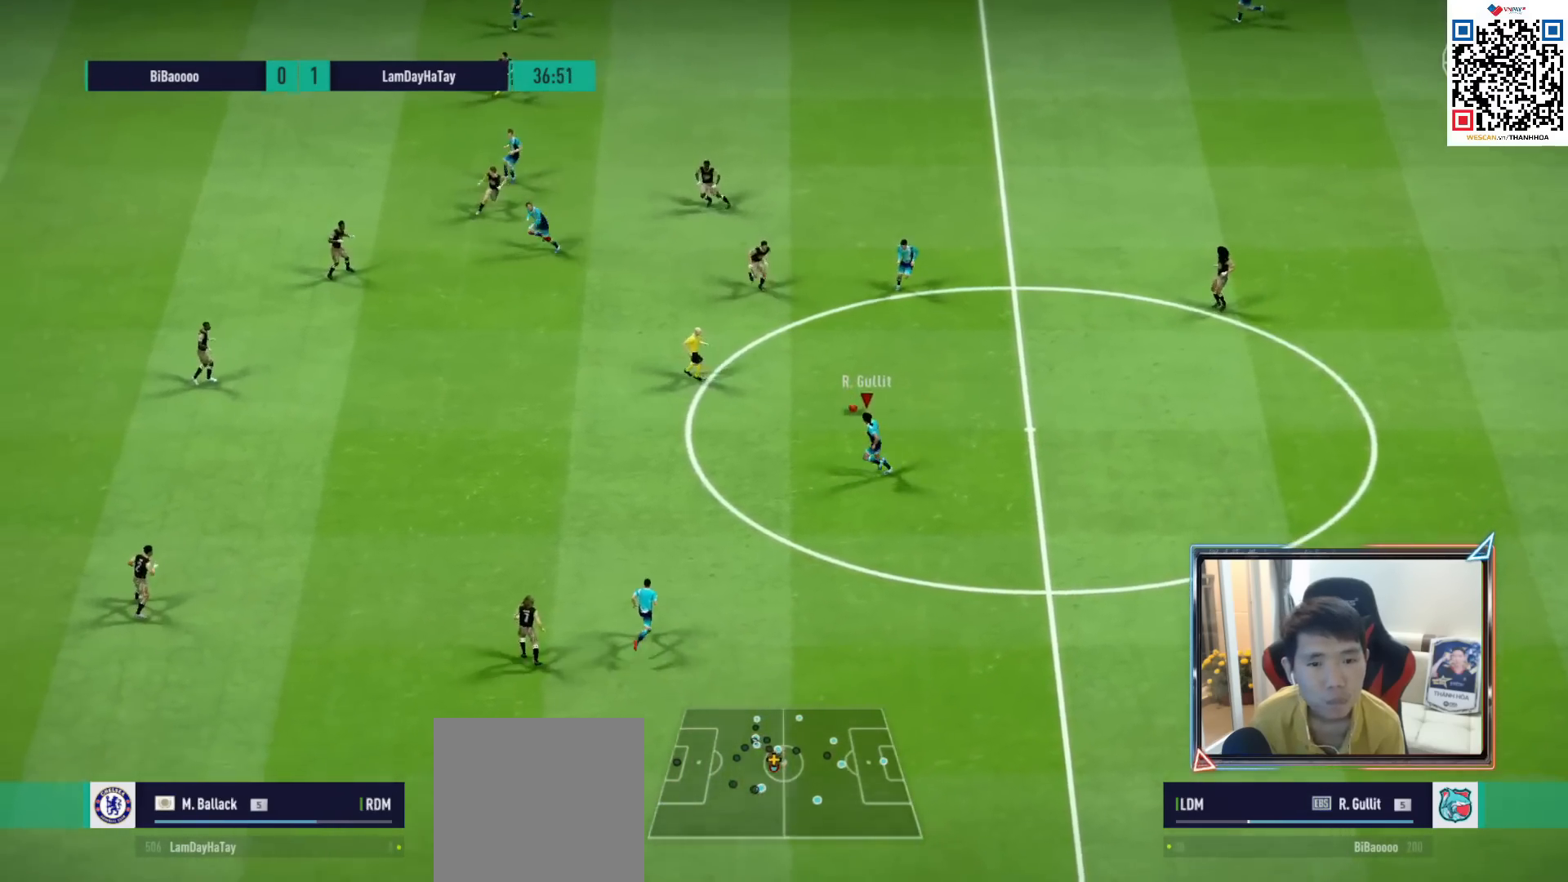
{"buttons": ["R1"], "left_stick": "left", "right_stick": "center", "events": []}
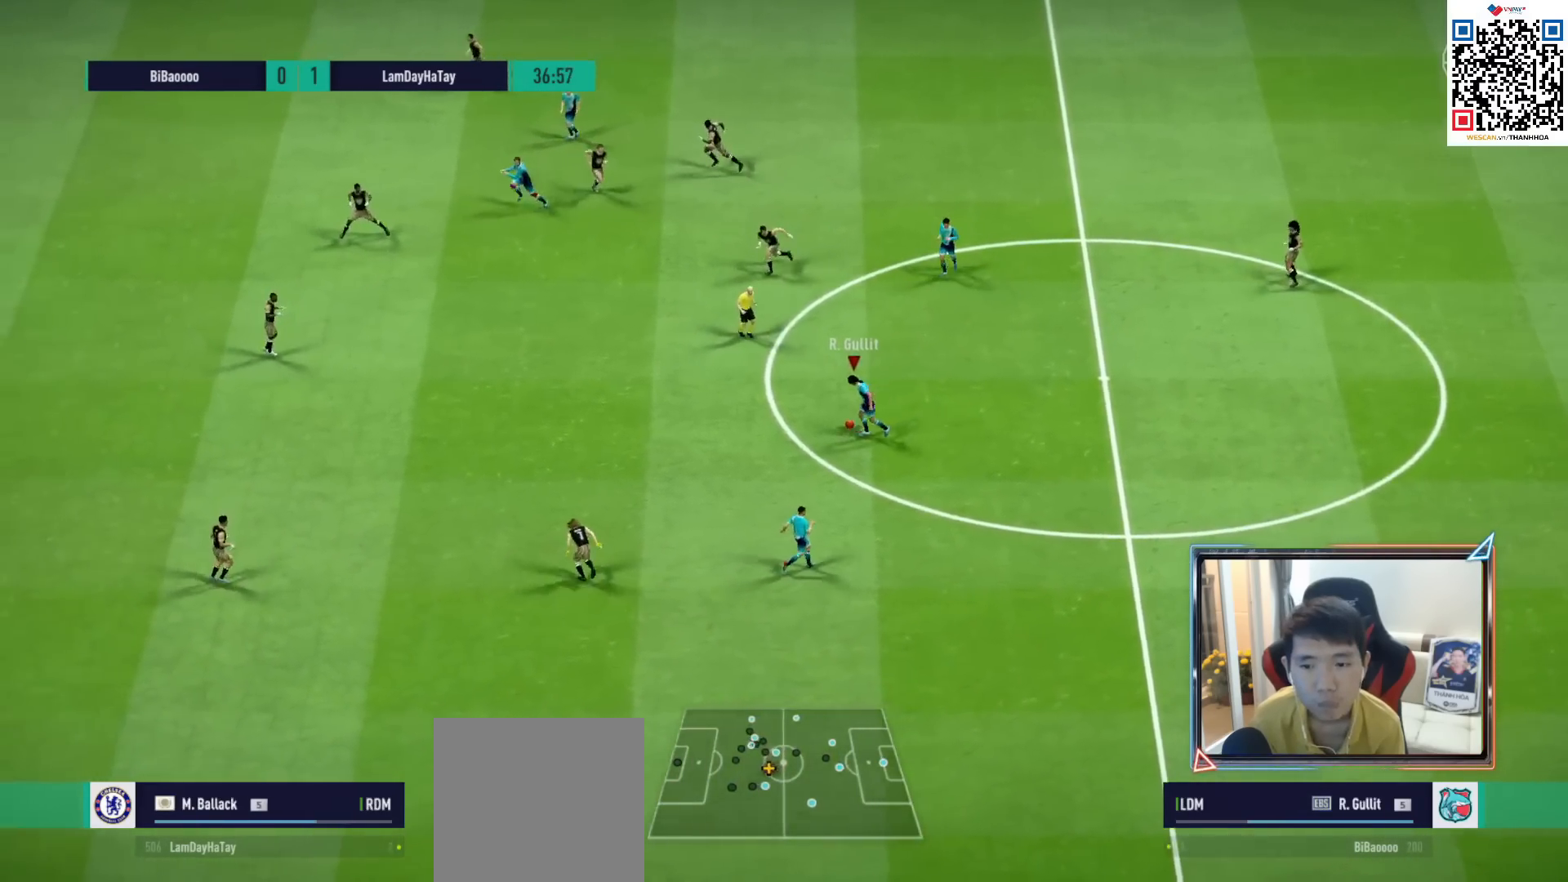
{"buttons": [], "left_stick": "left", "right_stick": "center", "events": [[400, "R1", "up"]]}
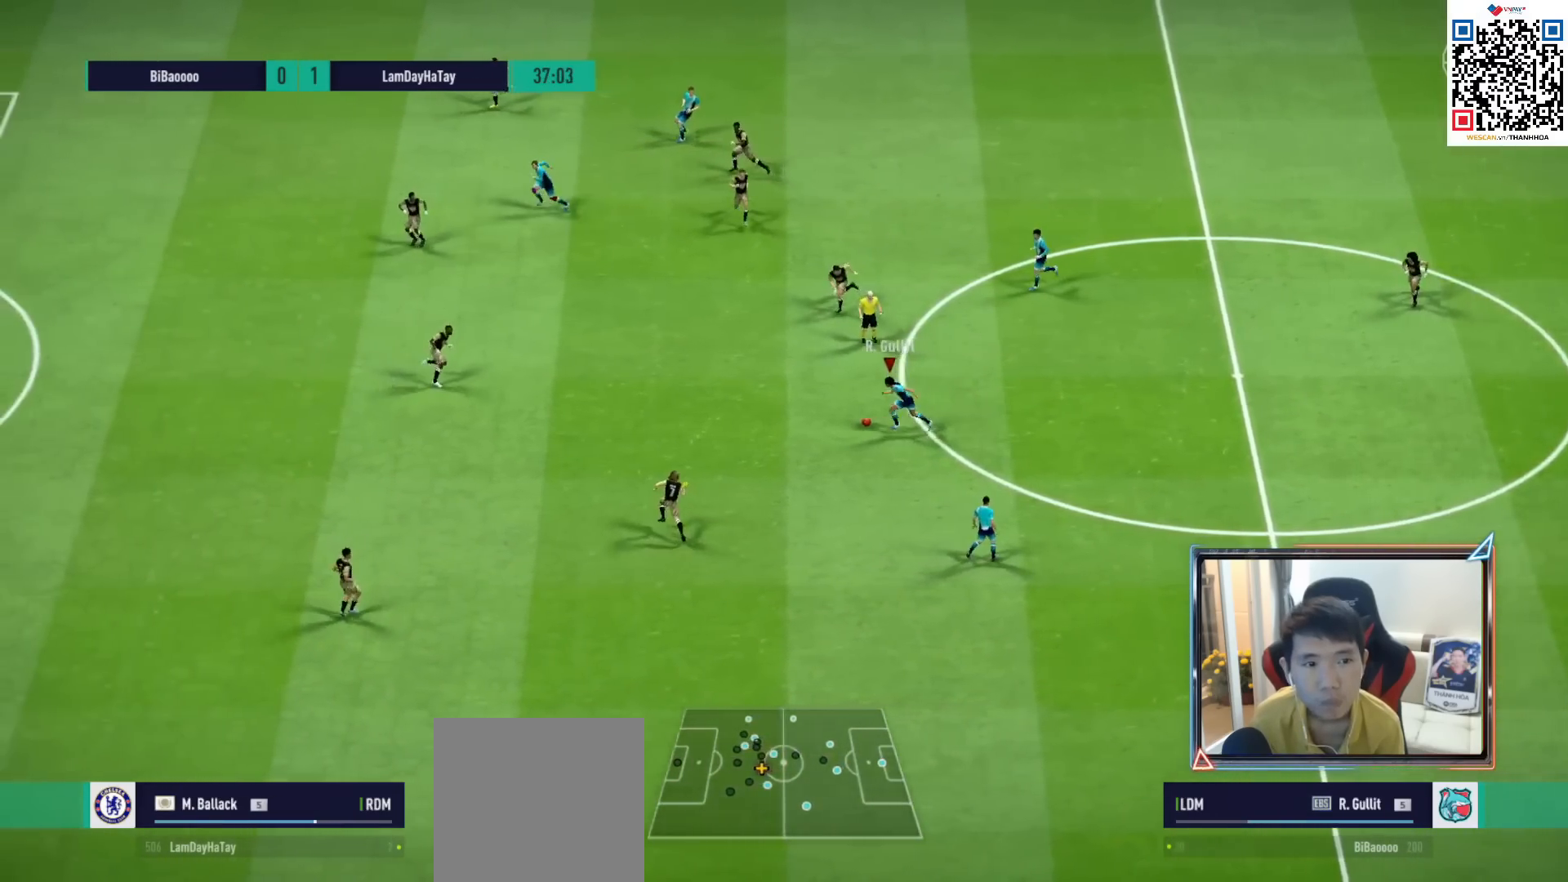
{"buttons": [], "left_stick": "up-left", "right_stick": "center", "events": [[250, "L1", "down"], [267, "CROSS", "down"], [333, "left_stick", "up-left"], [367, "CROSS", "up"], [383, "L1", "up"]]}
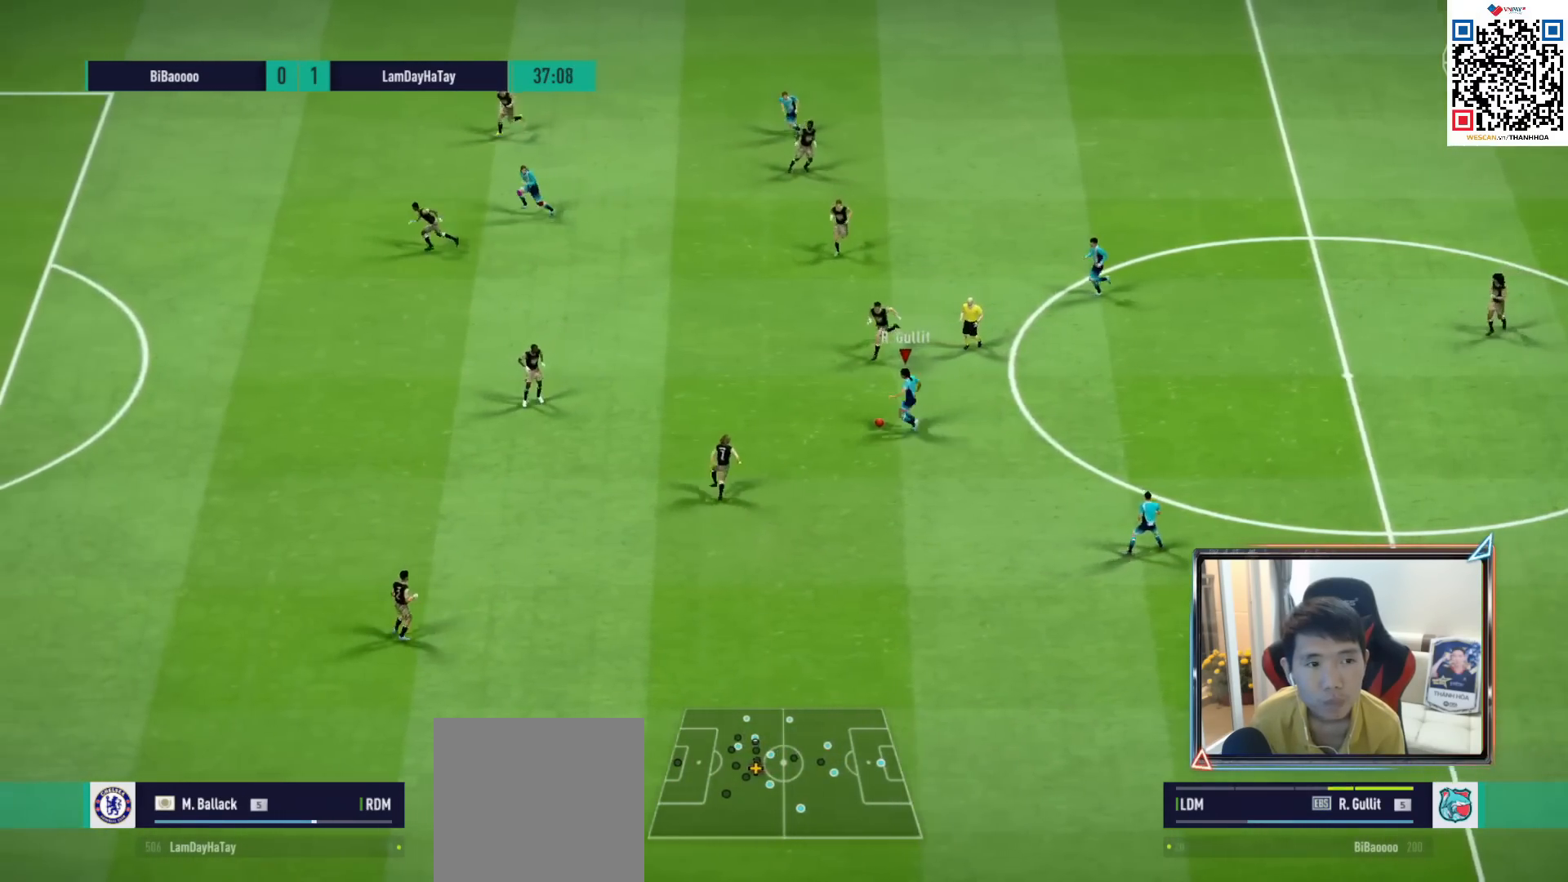
{"buttons": ["L2", "R1"], "left_stick": "down-right", "right_stick": "center", "events": [[167, "left_stick", "left"], [333, "L2", "down"], [383, "left_stick", "down-right"], [450, "R1", "down"]]}
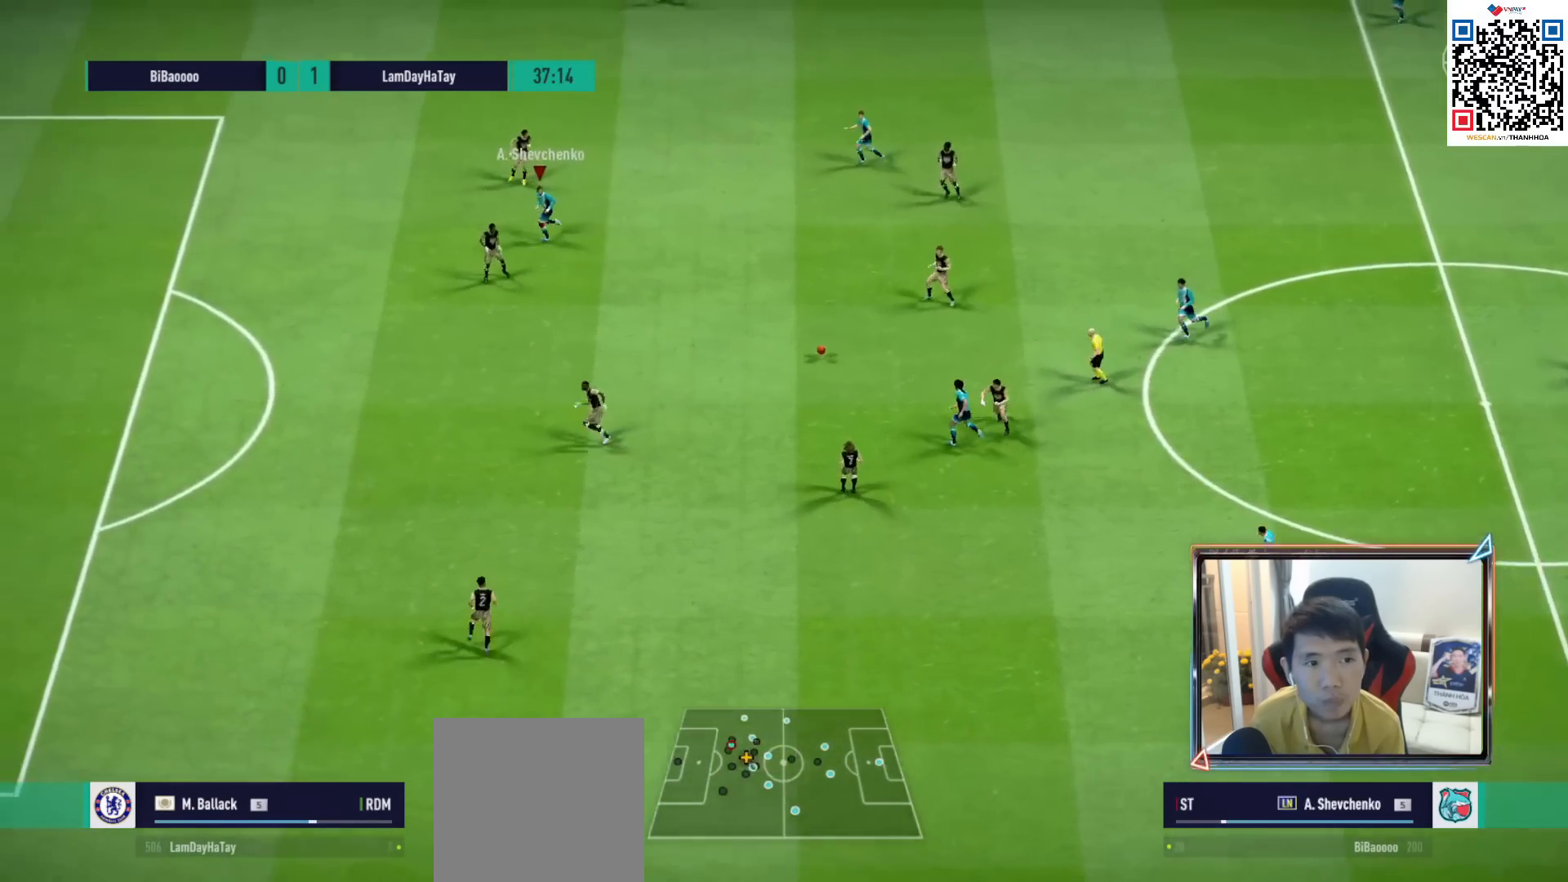
{"buttons": [], "left_stick": "up", "right_stick": "center", "events": [[50, "left_stick", "right"], [117, "R1", "up"], [167, "left_stick", "up-right"], [183, "L2", "up"], [267, "left_stick", "up"]]}
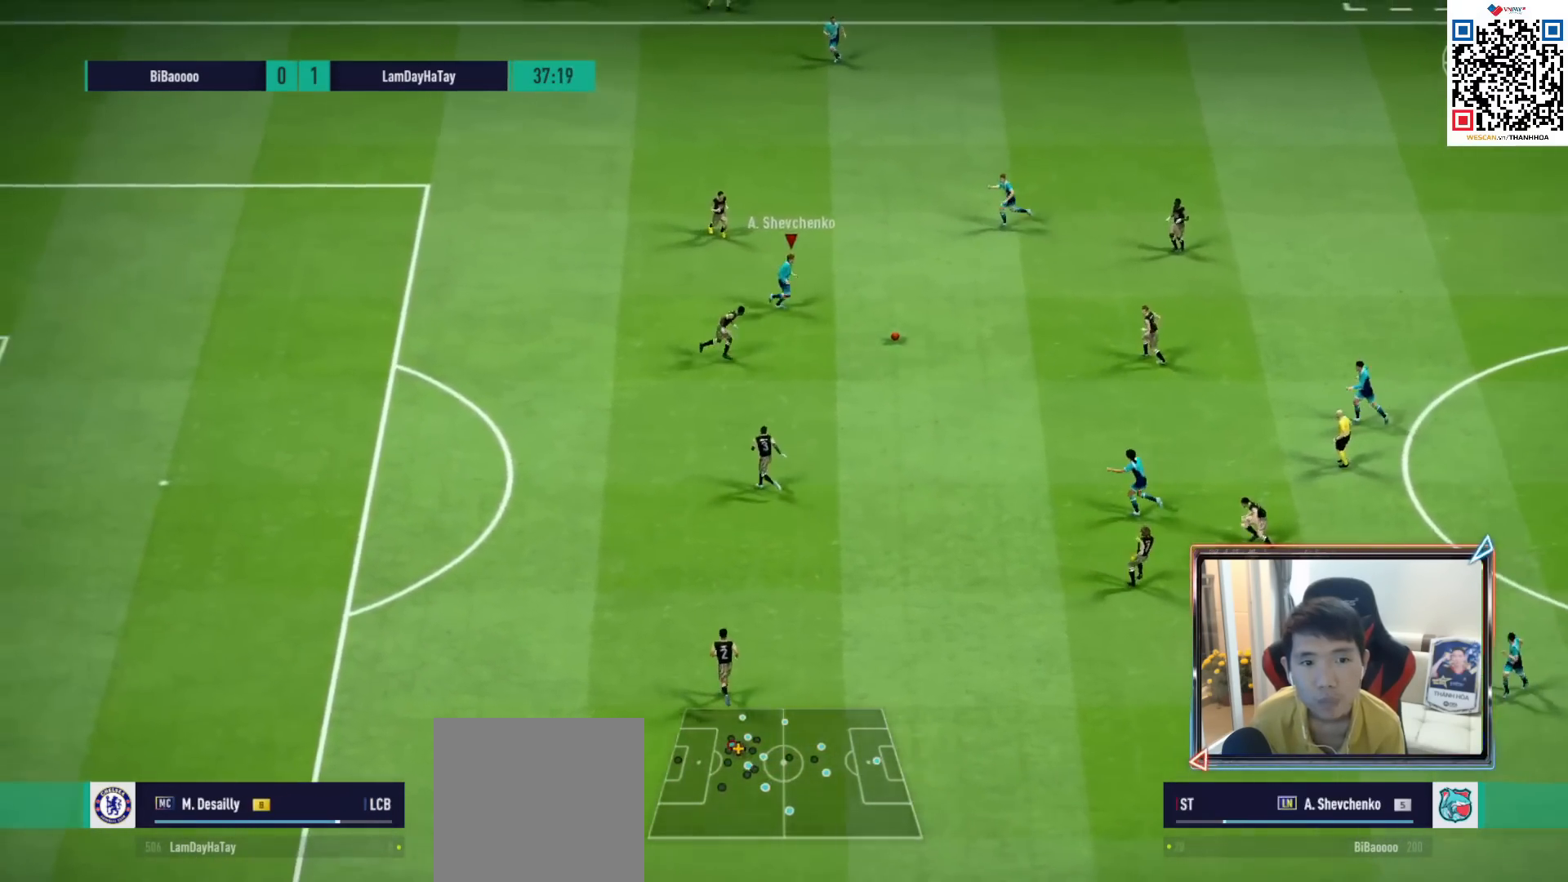
{"buttons": [], "left_stick": "up-left", "right_stick": "center", "events": [[17, "CROSS", "down"], [17, "L1", "down"], [17, "left_stick", "up-right"], [117, "CROSS", "up"], [117, "L1", "up"], [117, "left_stick", "center"], [283, "left_stick", "up-left"]]}
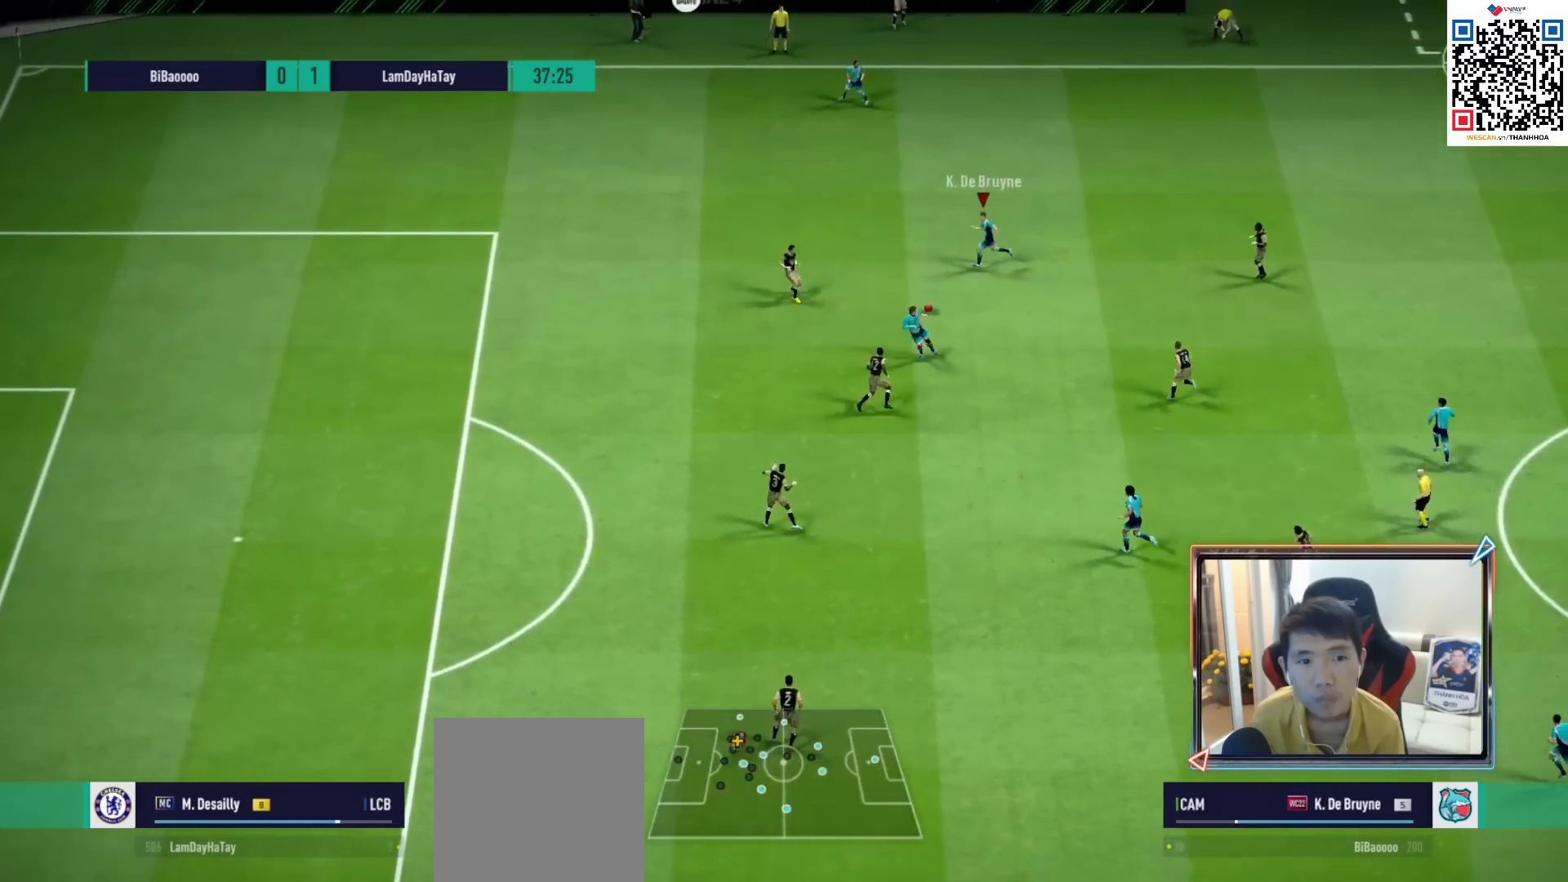
{"buttons": ["R1"], "left_stick": "left", "right_stick": "center", "events": [[33, "TRIANGLE", "down"], [100, "TRIANGLE", "up"], [350, "left_stick", "left"], [383, "R1", "down"]]}
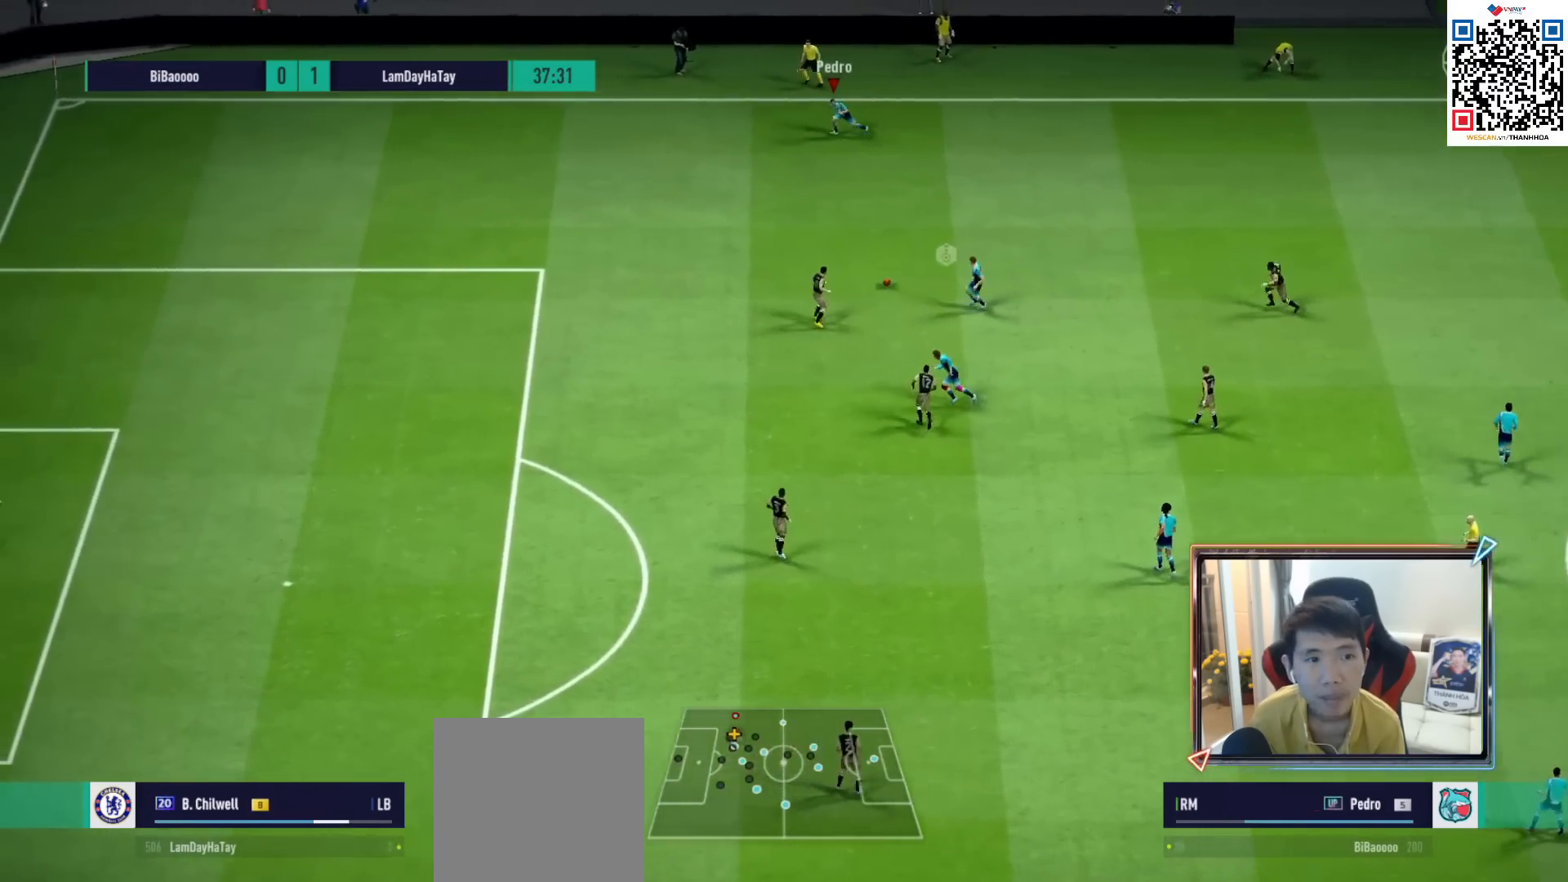
{"buttons": ["R1"], "left_stick": "left", "right_stick": "center", "events": []}
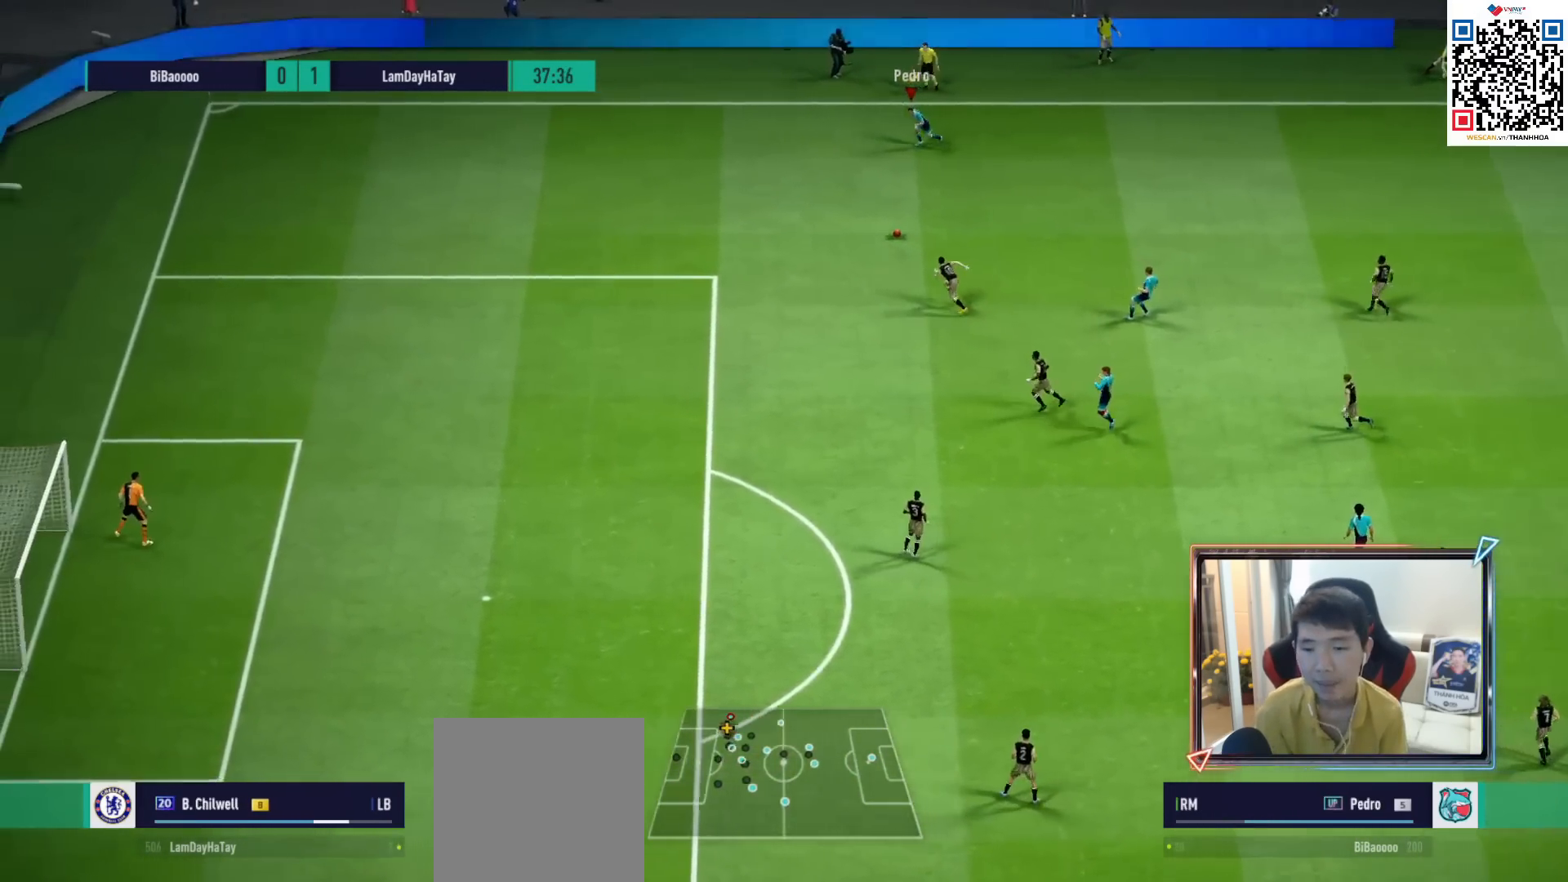
{"buttons": ["R1"], "left_stick": "left", "right_stick": "center", "events": []}
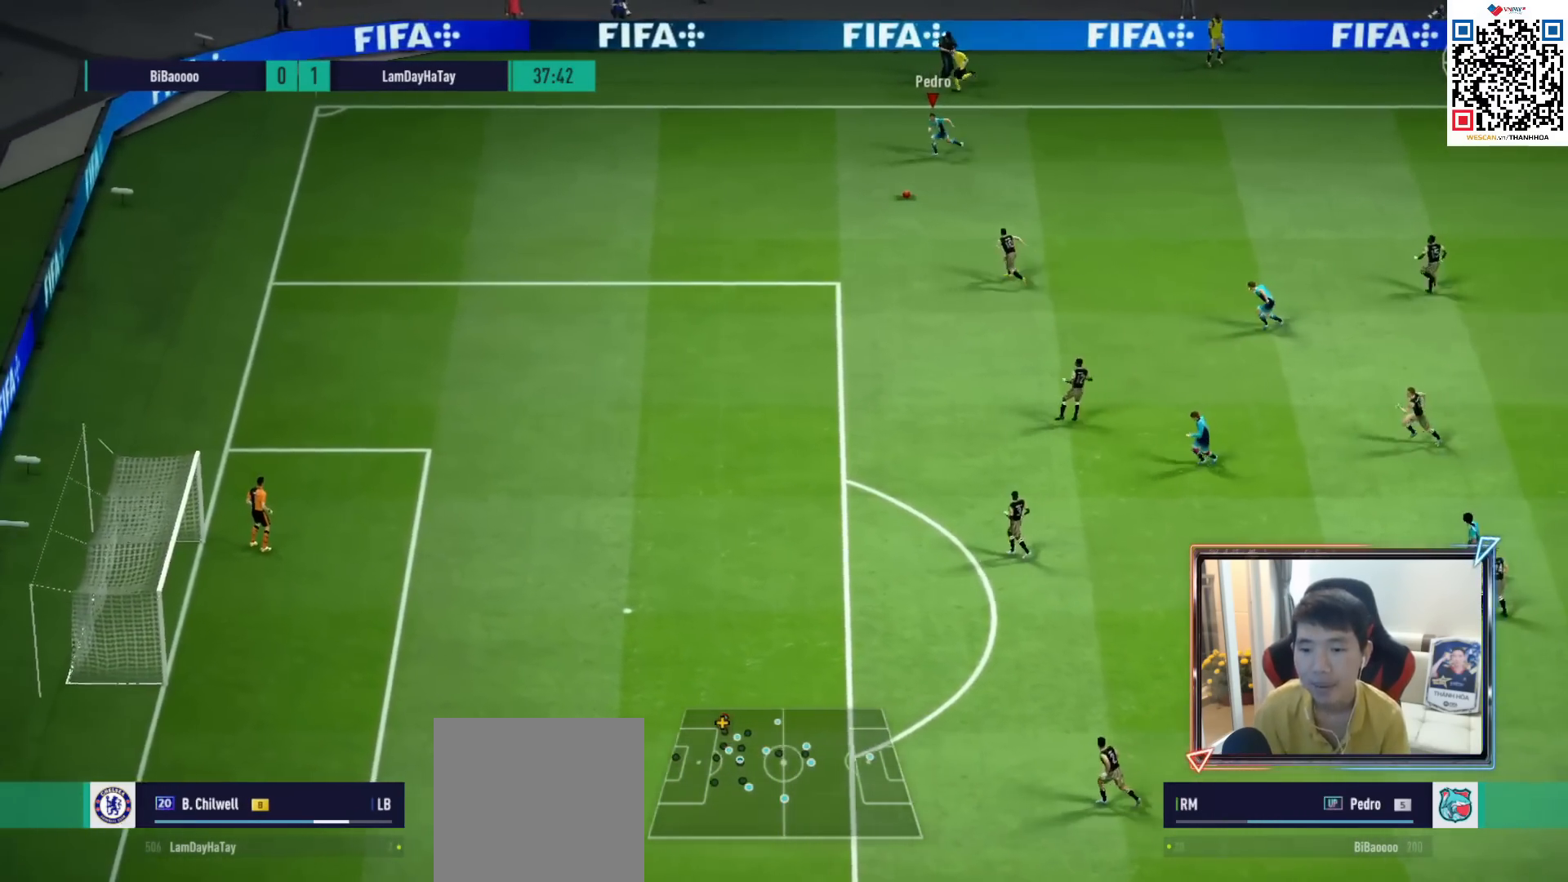
{"buttons": [], "left_stick": "down-left", "right_stick": "center", "events": [[367, "R1", "up"], [367, "left_stick", "down-left"]]}
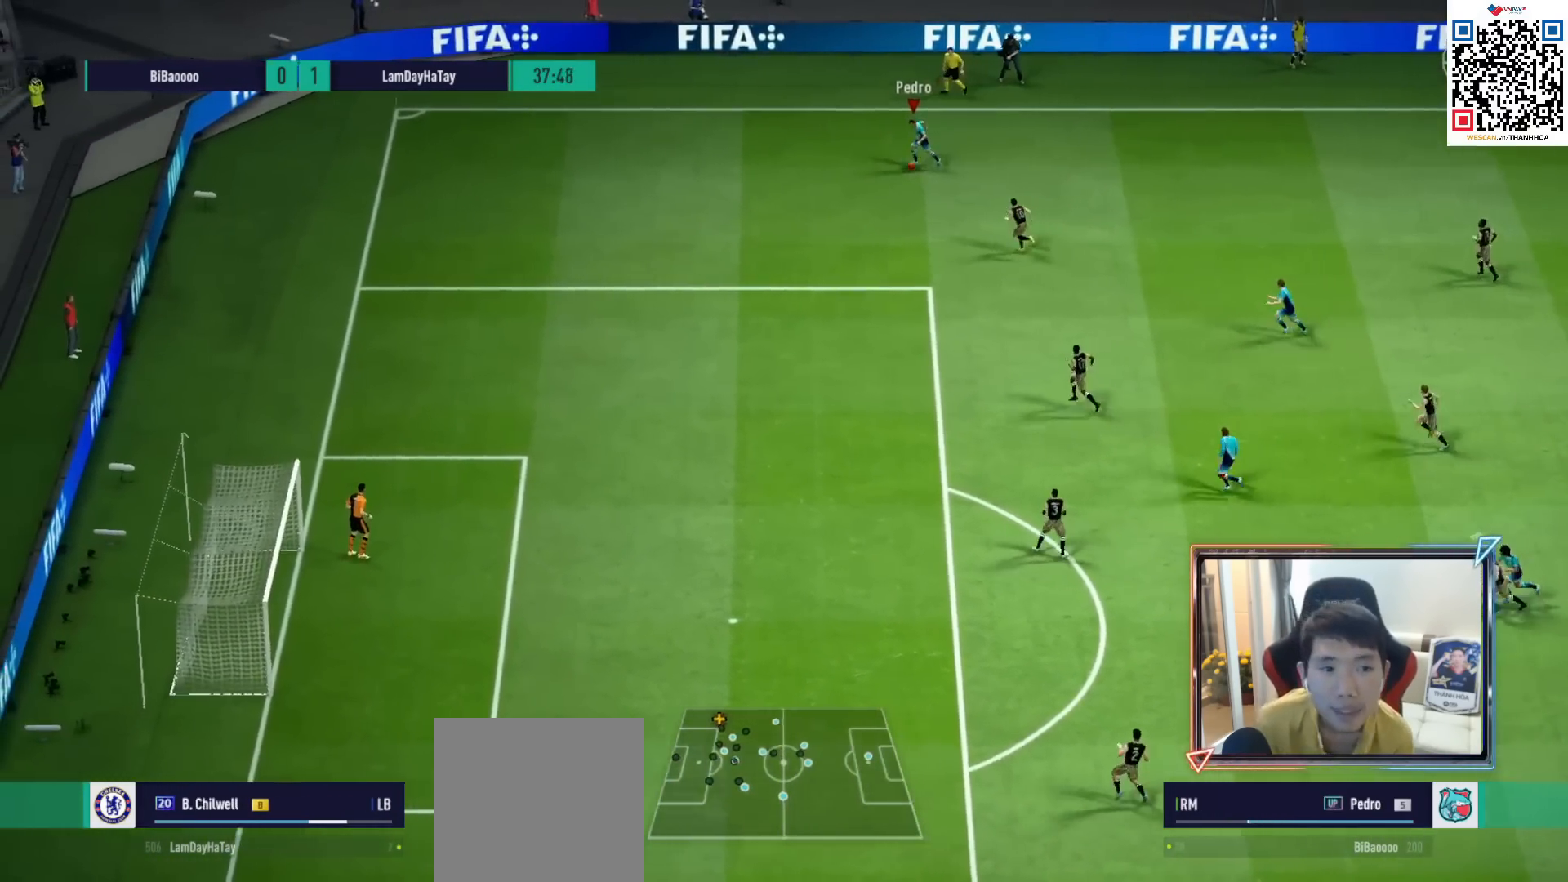
{"buttons": [], "left_stick": "right", "right_stick": "center", "events": [[67, "left_stick", "down"], [217, "left_stick", "up-right"], [400, "left_stick", "right"]]}
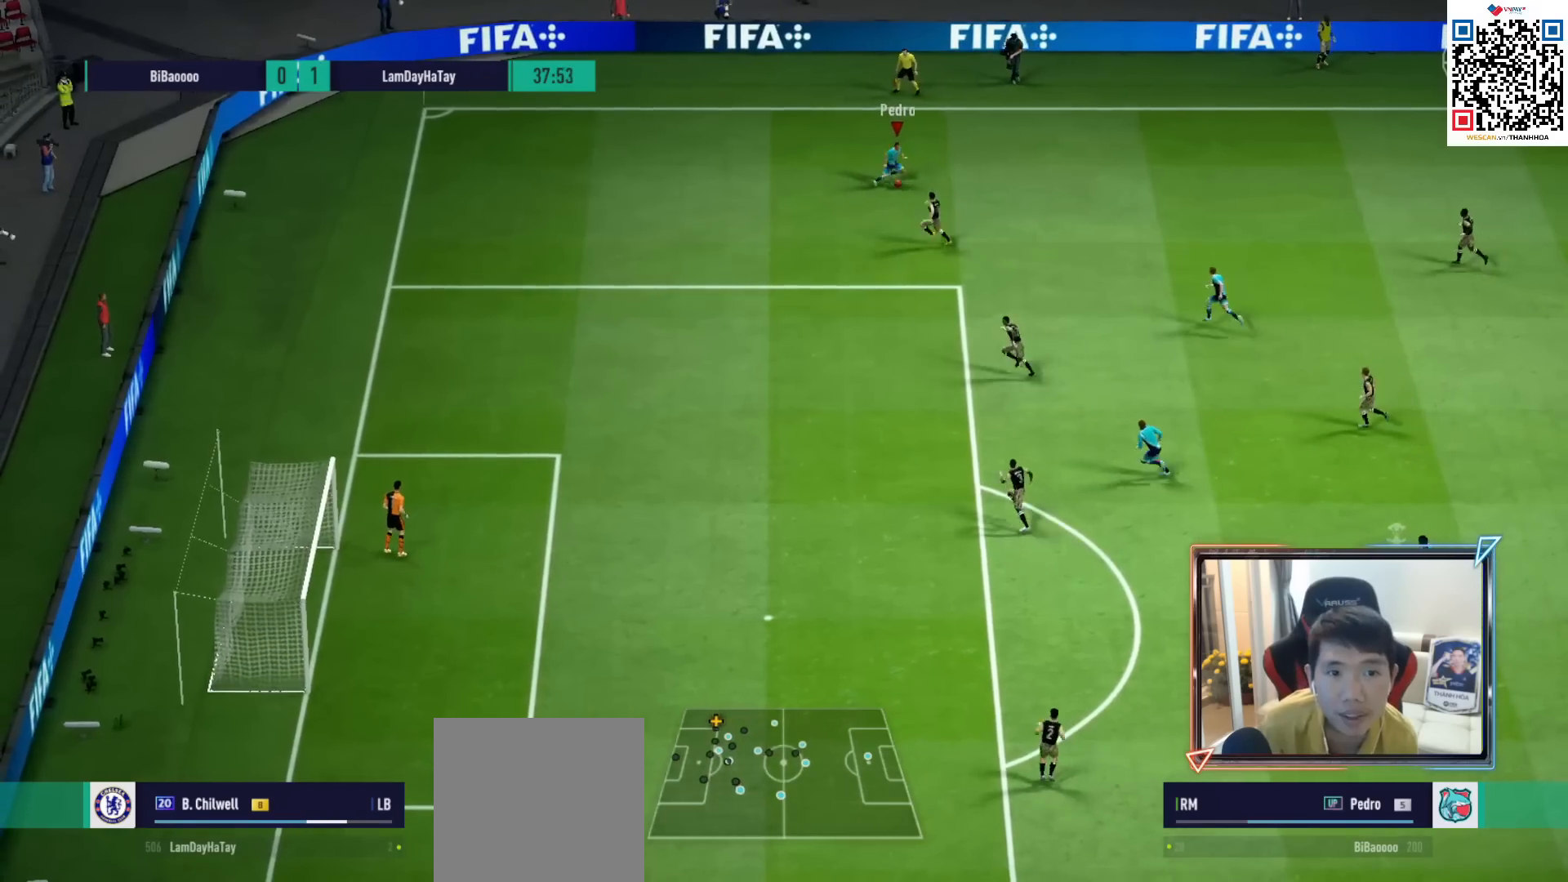
{"buttons": [], "left_stick": "down", "right_stick": "center", "events": [[50, "left_stick", "down-right"], [83, "CROSS", "down"], [100, "L1", "down"], [183, "CROSS", "up"], [200, "L1", "up"], [317, "left_stick", "center"], [483, "left_stick", "down"]]}
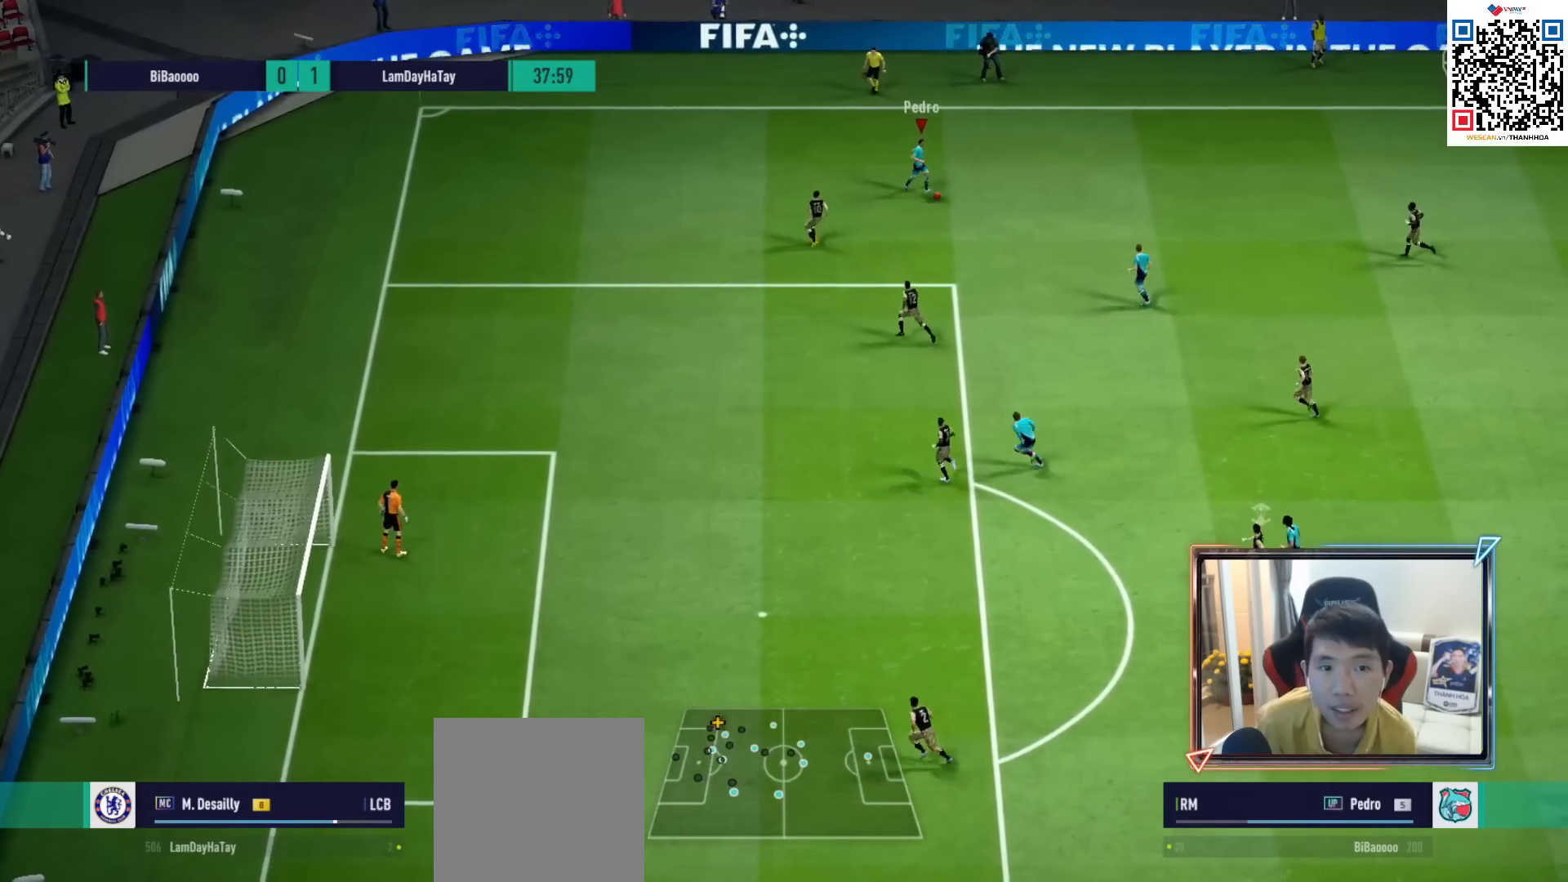
{"buttons": ["CROSS"], "left_stick": "down", "right_stick": "center", "events": [[433, "CROSS", "down"]]}
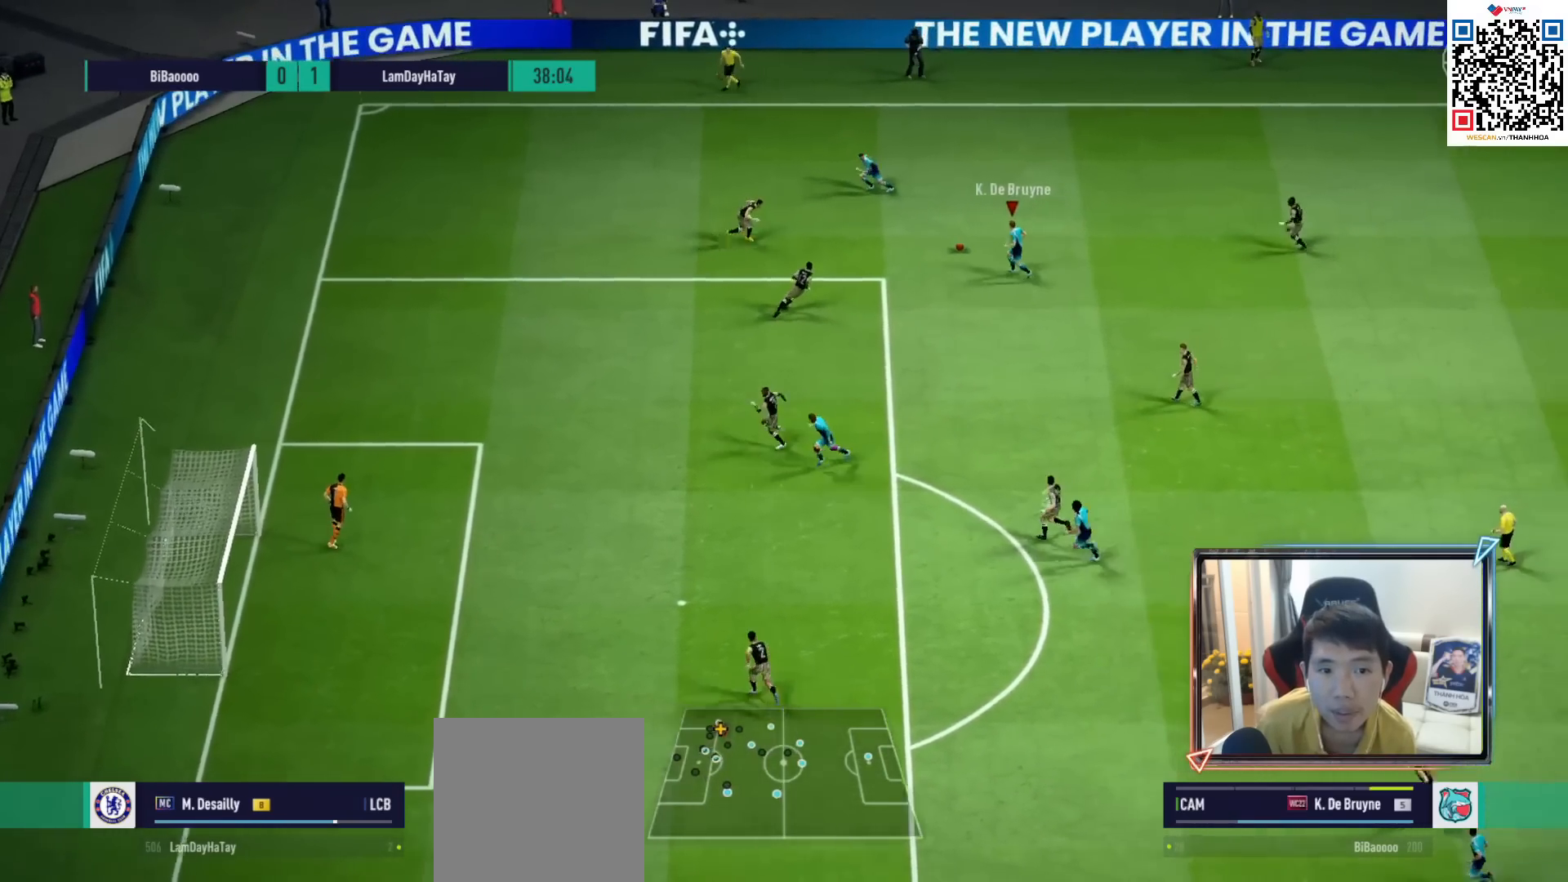
{"buttons": ["R1"], "left_stick": "up-right", "right_stick": "center", "events": [[50, "CROSS", "up"], [450, "R1", "down"], [483, "left_stick", "up-right"]]}
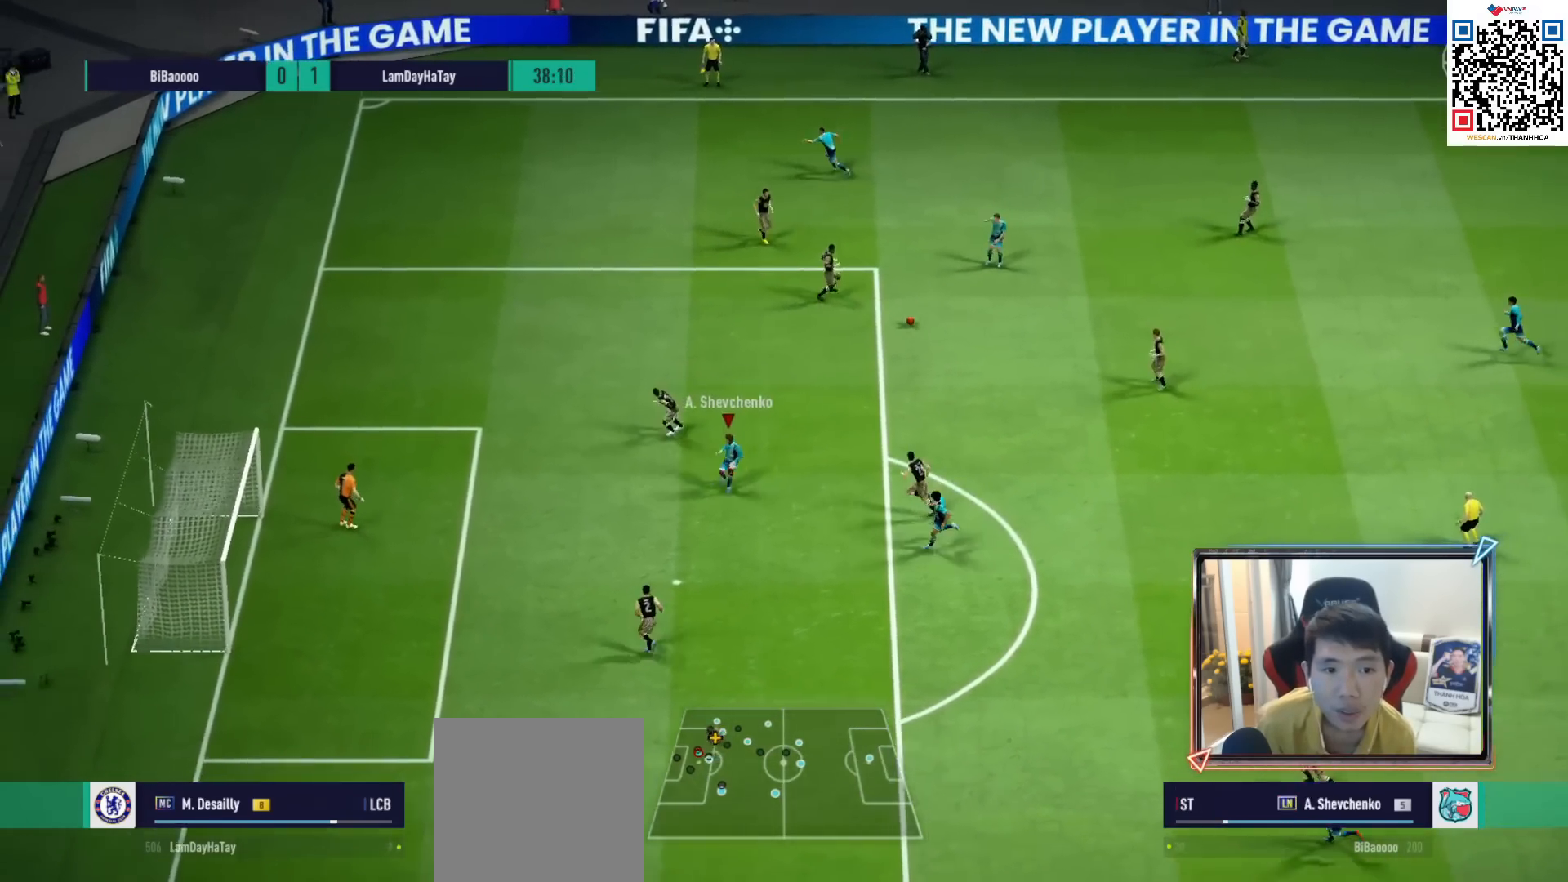
{"buttons": ["L2"], "left_stick": "up", "right_stick": "center", "events": [[17, "L2", "down"], [200, "left_stick", "up"], [433, "R1", "up"]]}
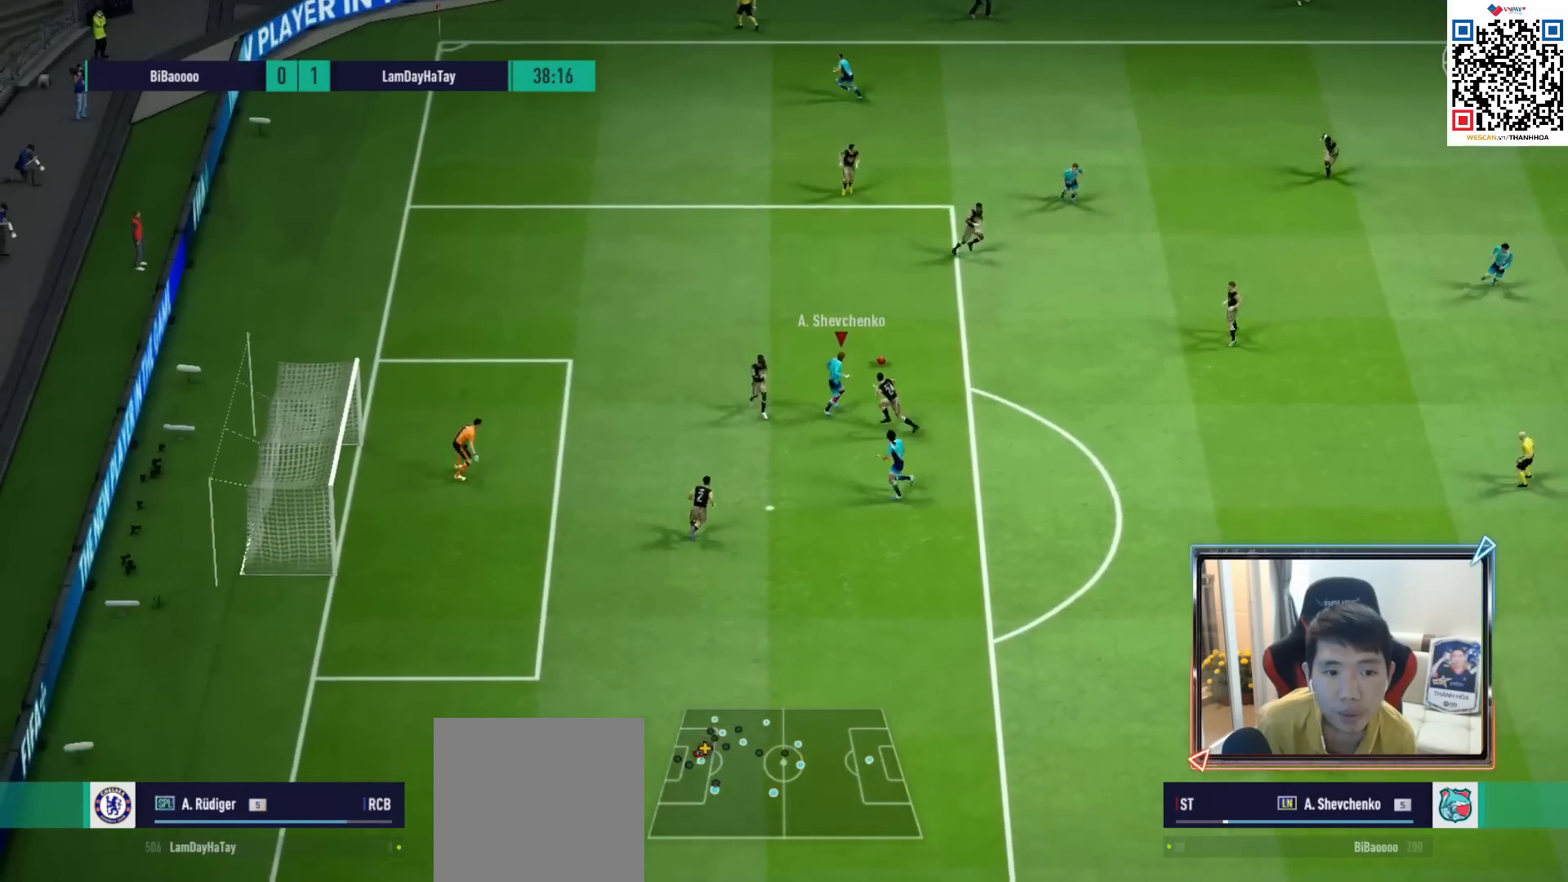
{"buttons": [], "left_stick": "right", "right_stick": "center", "events": [[283, "left_stick", "right"], [317, "L2", "up"]]}
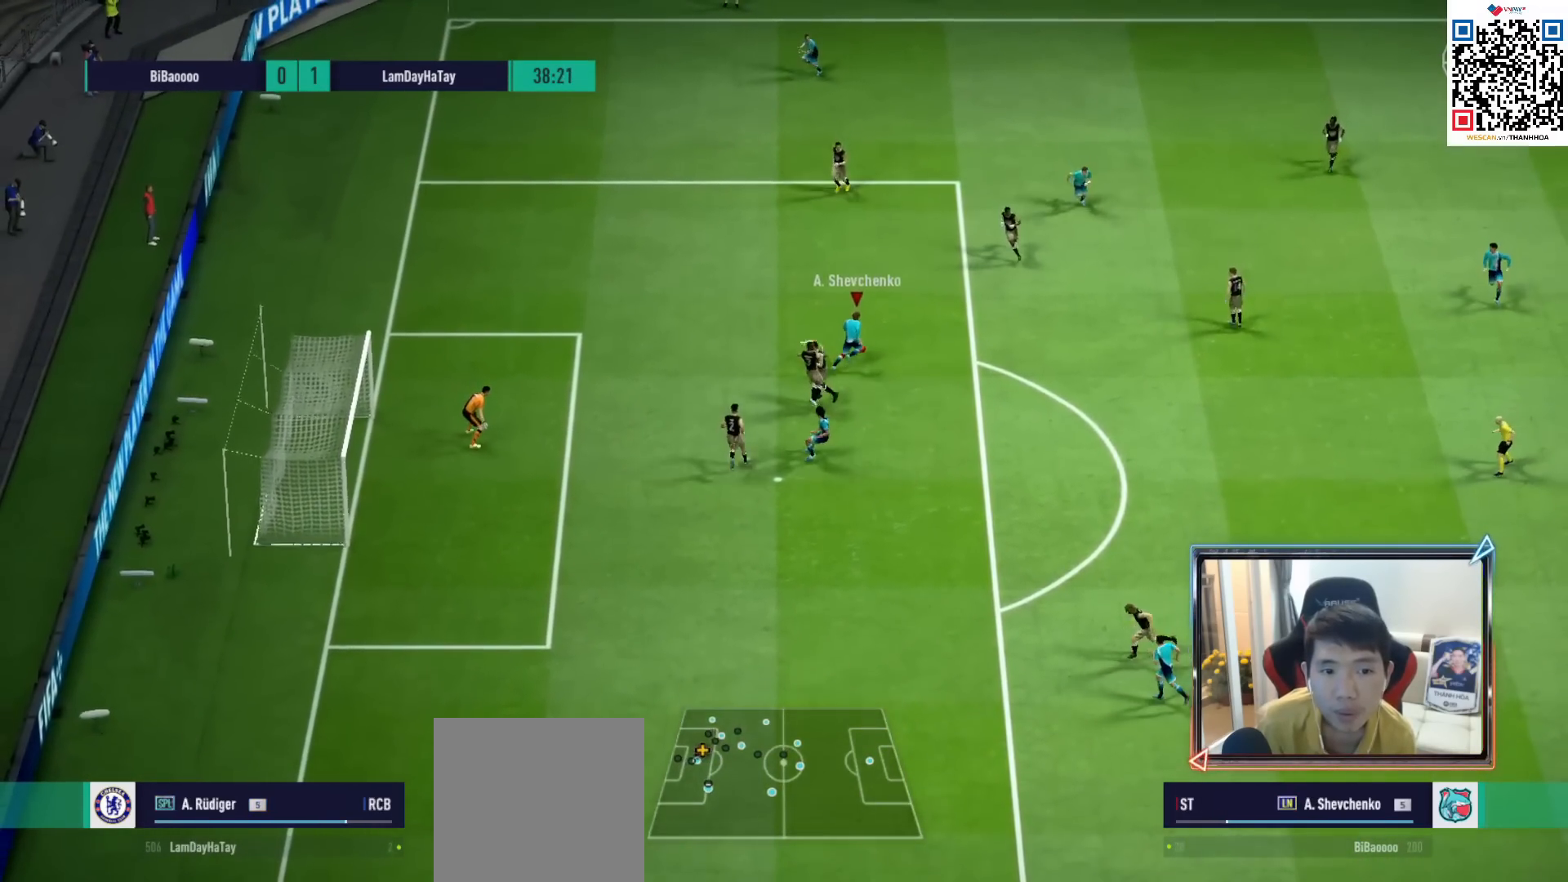
{"buttons": [], "left_stick": "down-left", "right_stick": "center", "events": [[367, "left_stick", "down-right"], [483, "left_stick", "down-left"]]}
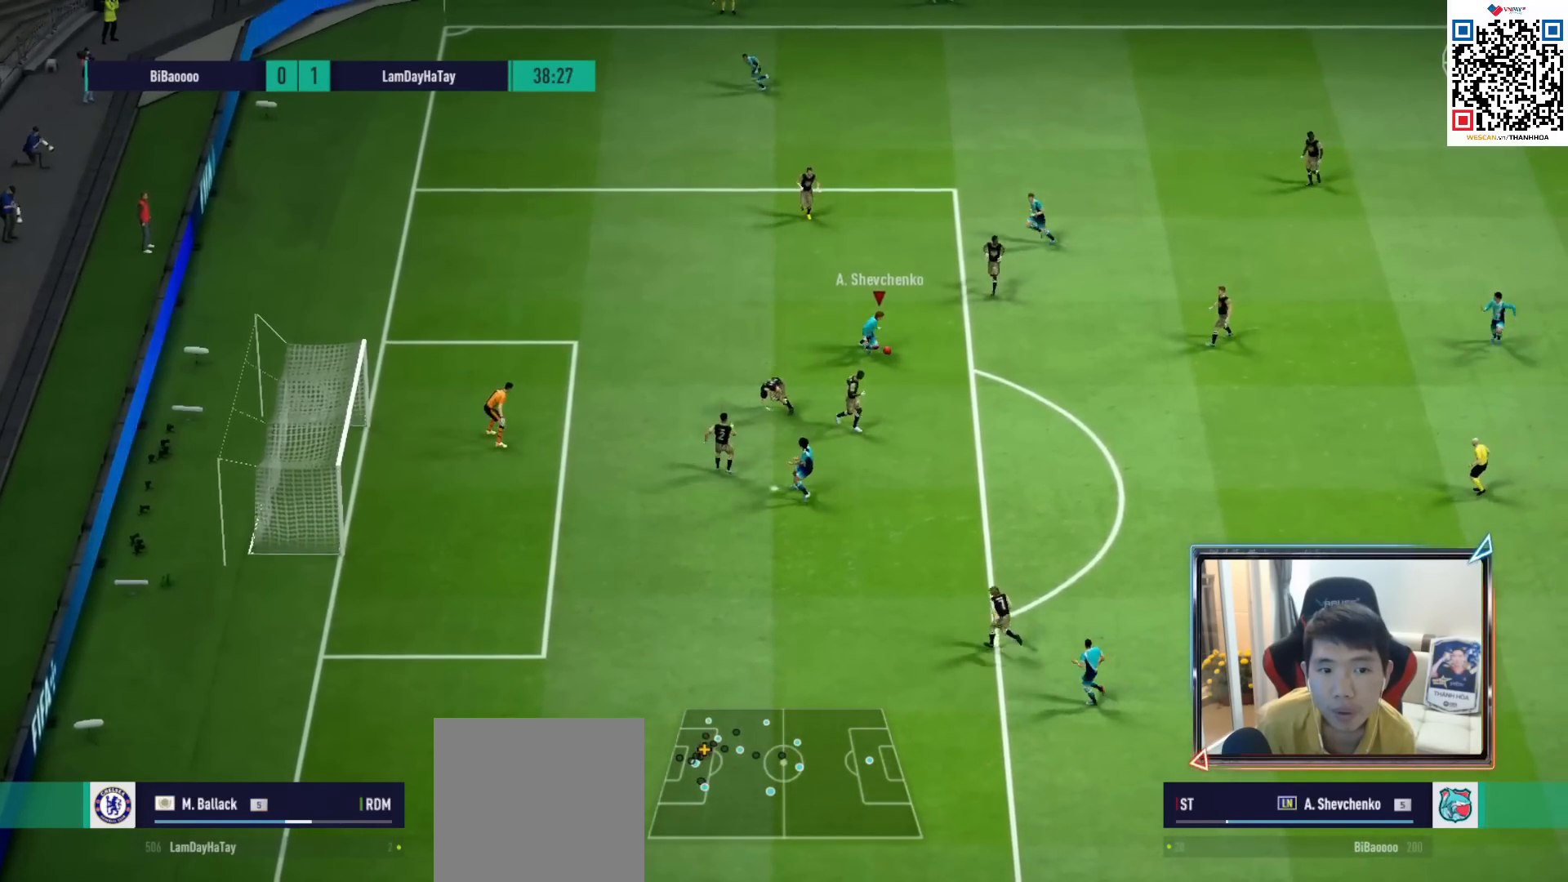
{"buttons": [], "left_stick": "left", "right_stick": "center", "events": [[17, "left_stick", "left"]]}
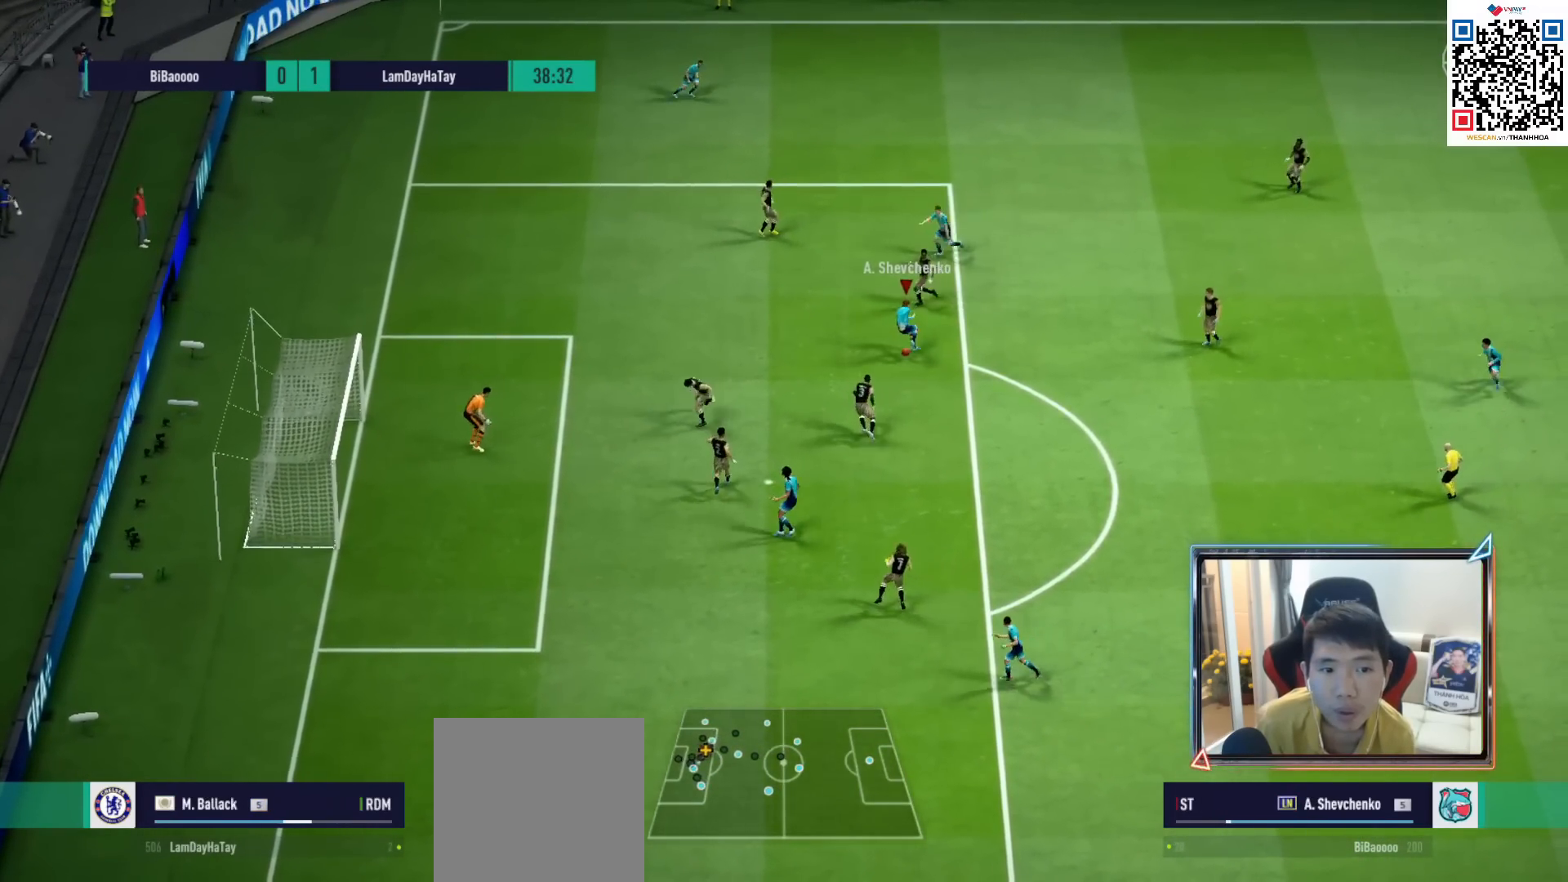
{"buttons": [], "left_stick": "up", "right_stick": "center", "events": [[50, "left_stick", "down-left"], [183, "left_stick", "down"], [383, "left_stick", "right"], [467, "left_stick", "up"]]}
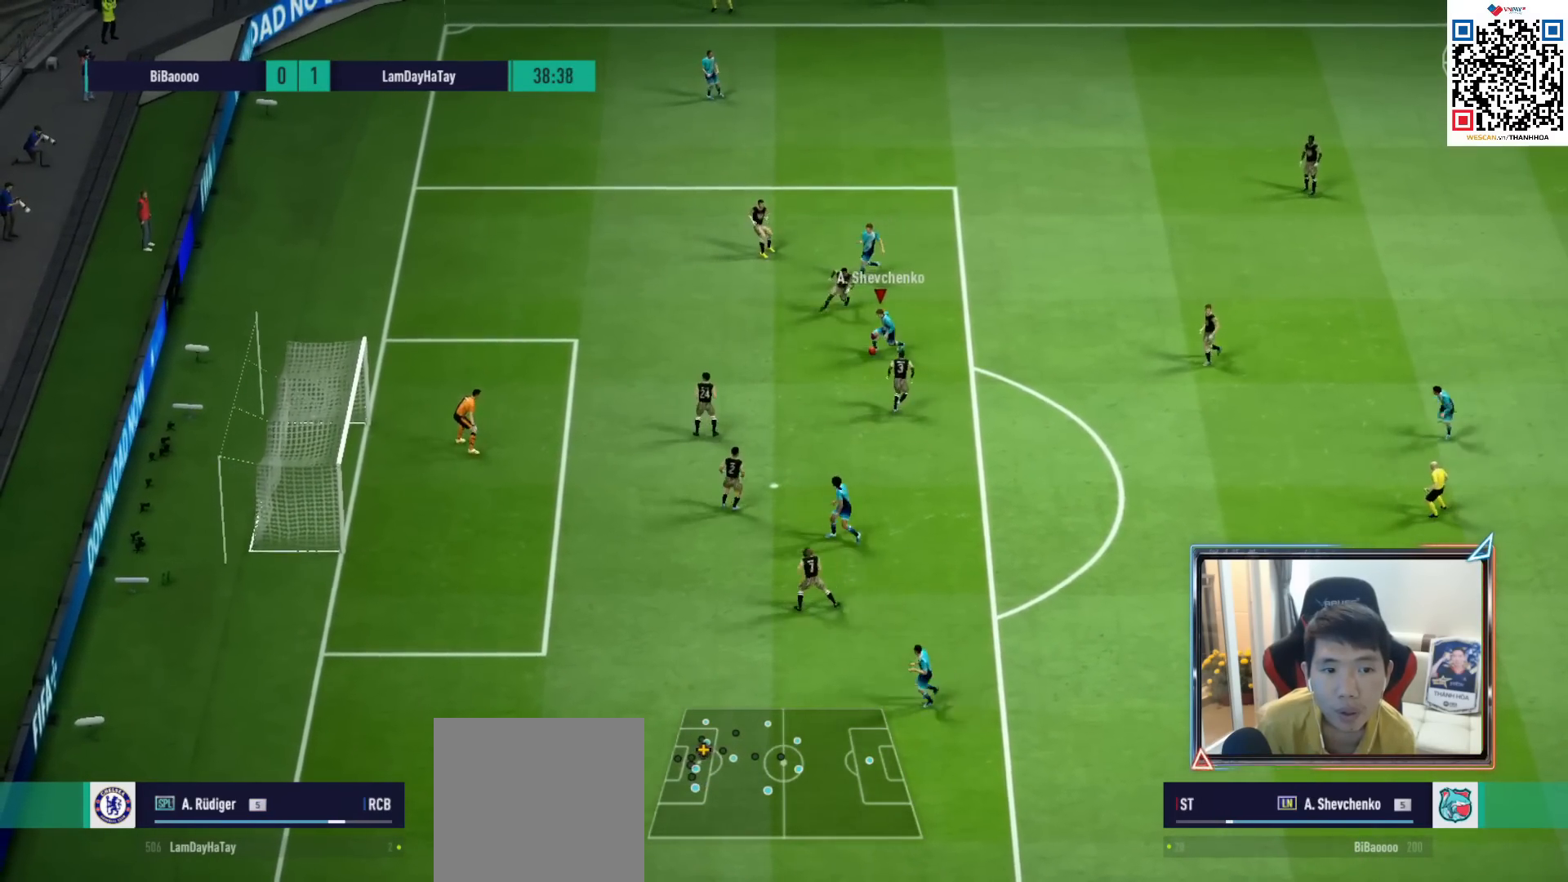
{"buttons": ["CROSS"], "left_stick": "up", "right_stick": "center", "events": [[17, "left_stick", "up-left"], [150, "left_stick", "left"], [333, "left_stick", "up"], [483, "CROSS", "down"]]}
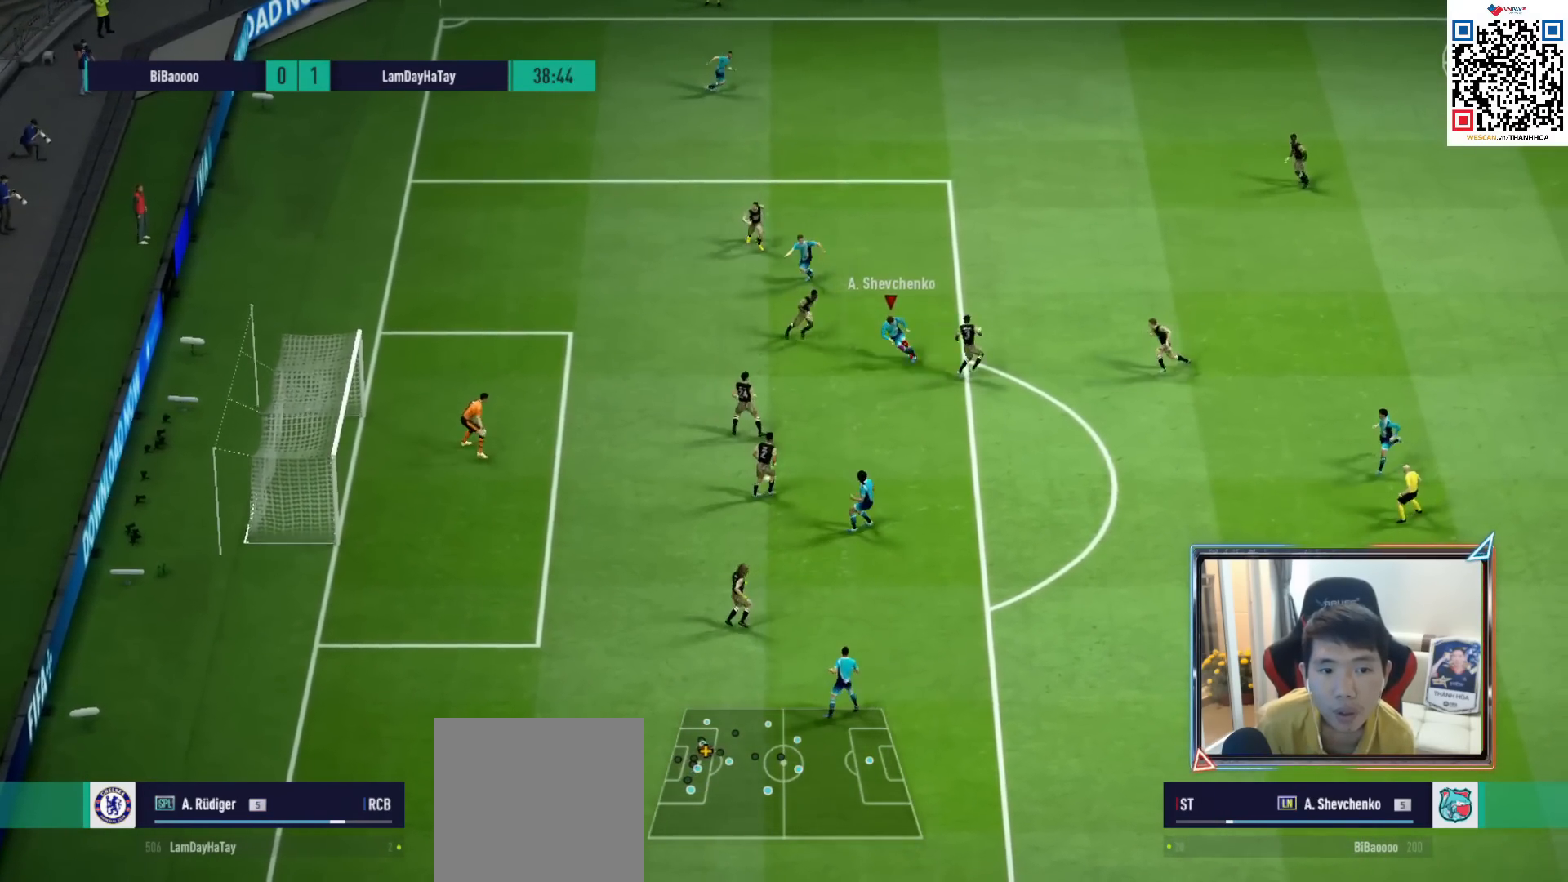
{"buttons": ["L2"], "left_stick": "down-left", "right_stick": "center", "events": [[50, "left_stick", "up-left"], [67, "CROSS", "up"], [467, "left_stick", "down-left"], [500, "L2", "down"]]}
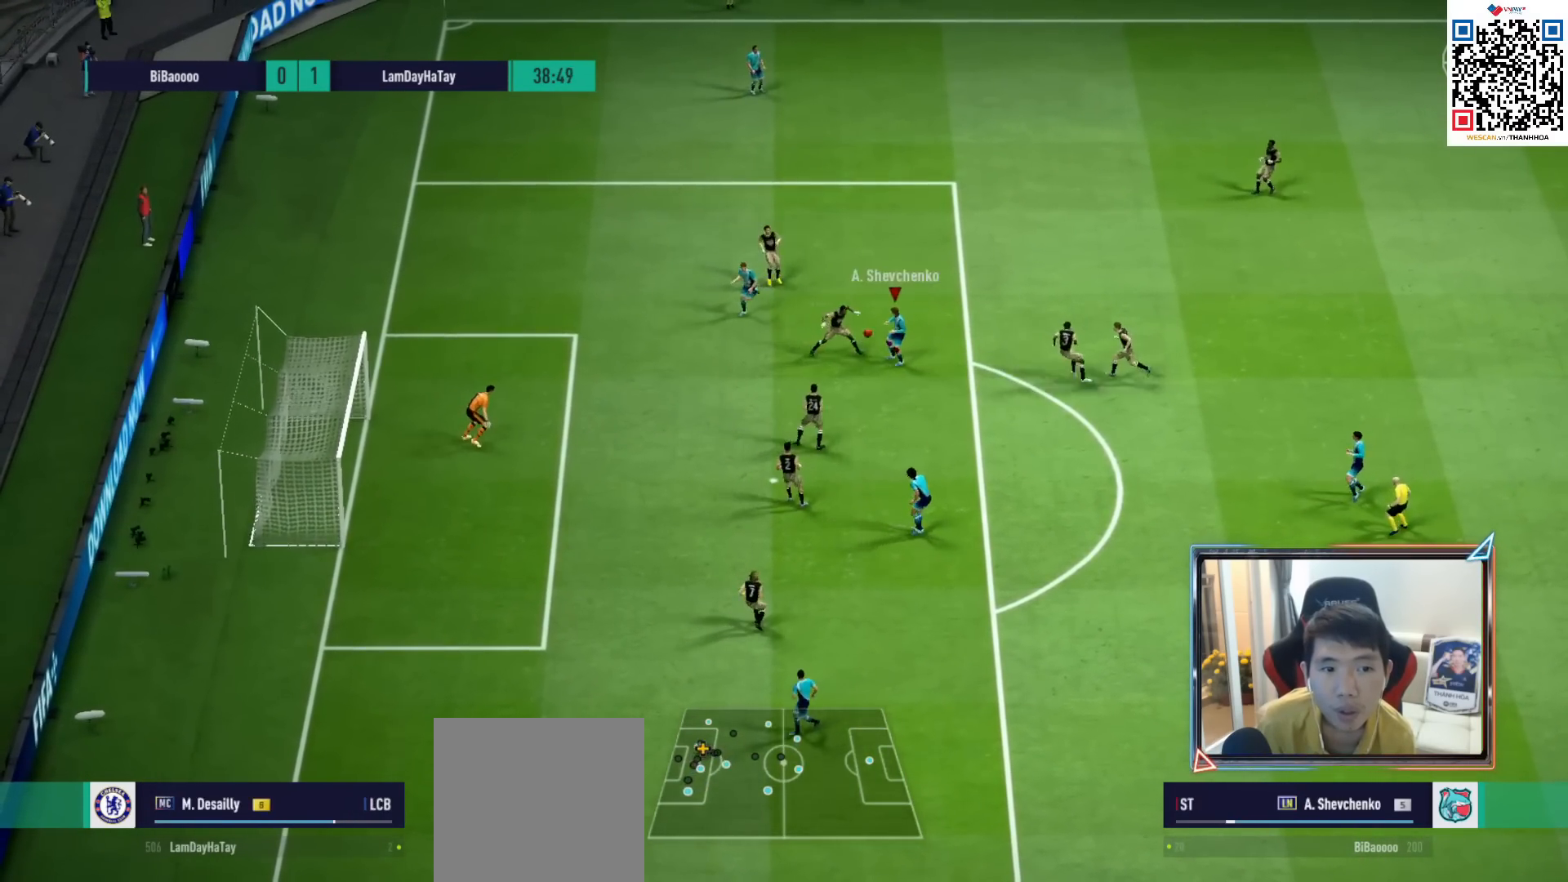
{"buttons": ["CROSS"], "left_stick": "down-left", "right_stick": "center", "events": [[83, "left_stick", "down"], [250, "L2", "up"], [450, "CROSS", "down"], [500, "left_stick", "down-left"]]}
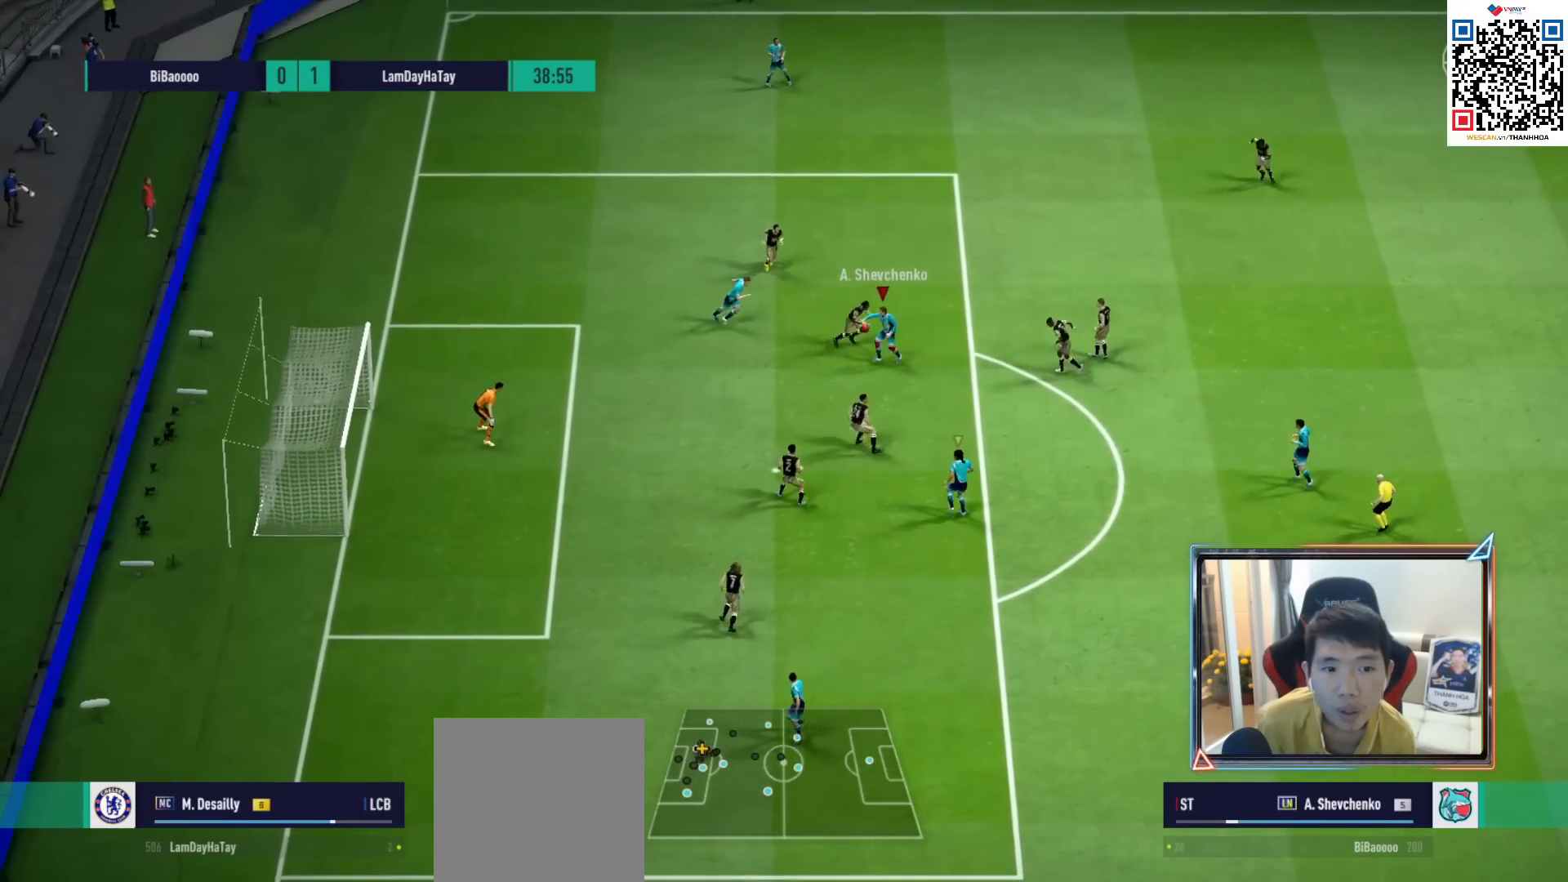
{"buttons": [], "left_stick": "down-left", "right_stick": "center", "events": [[67, "CROSS", "up"], [167, "left_stick", "down"], [500, "left_stick", "down-left"]]}
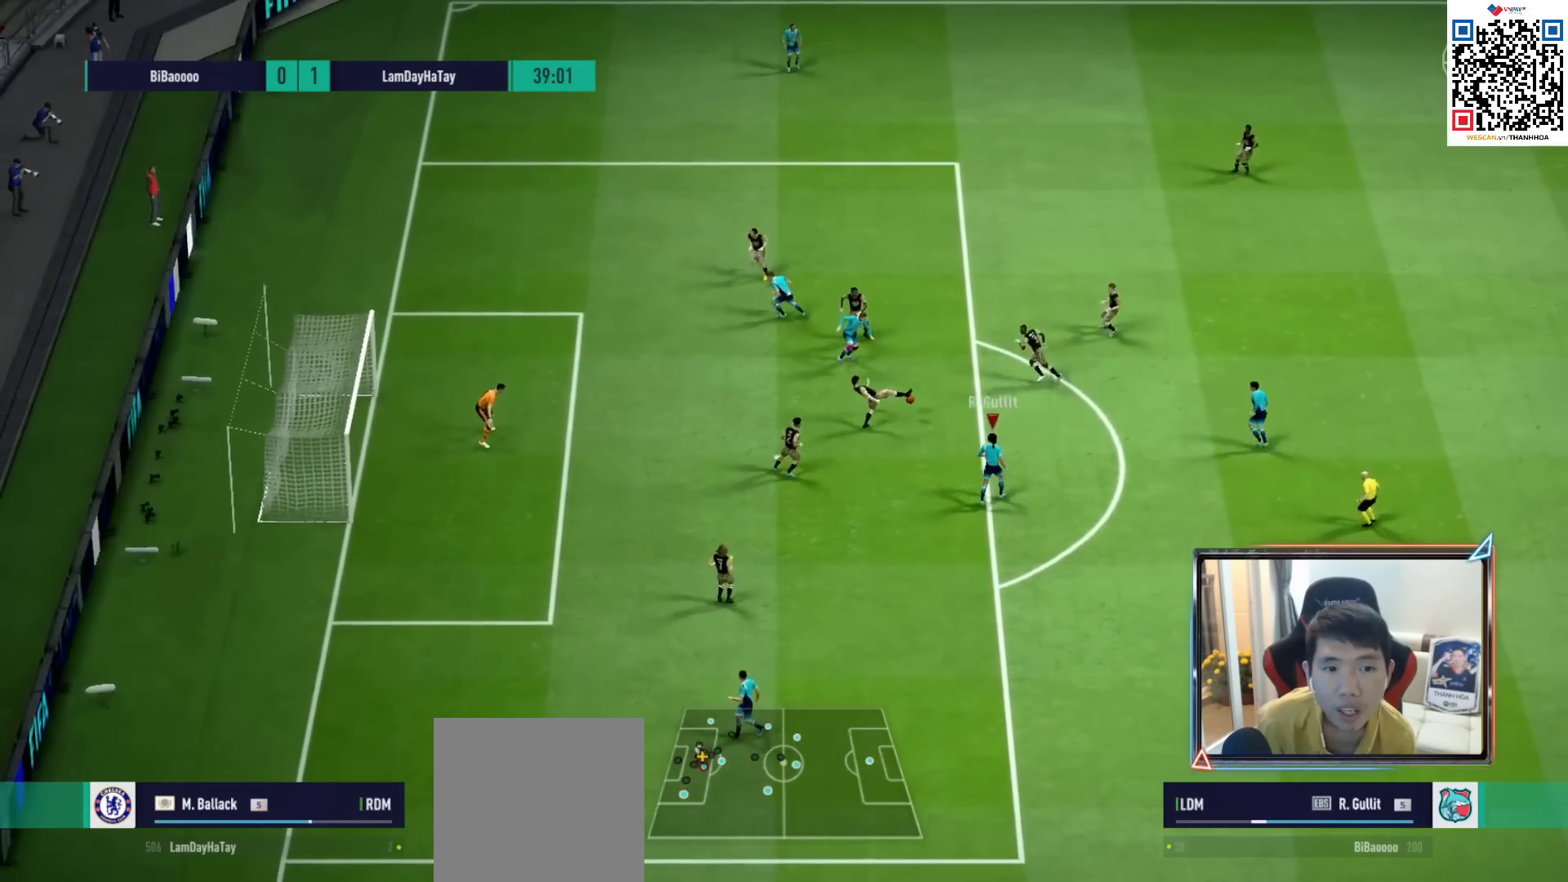
{"buttons": [], "left_stick": "down-left", "right_stick": "center", "events": []}